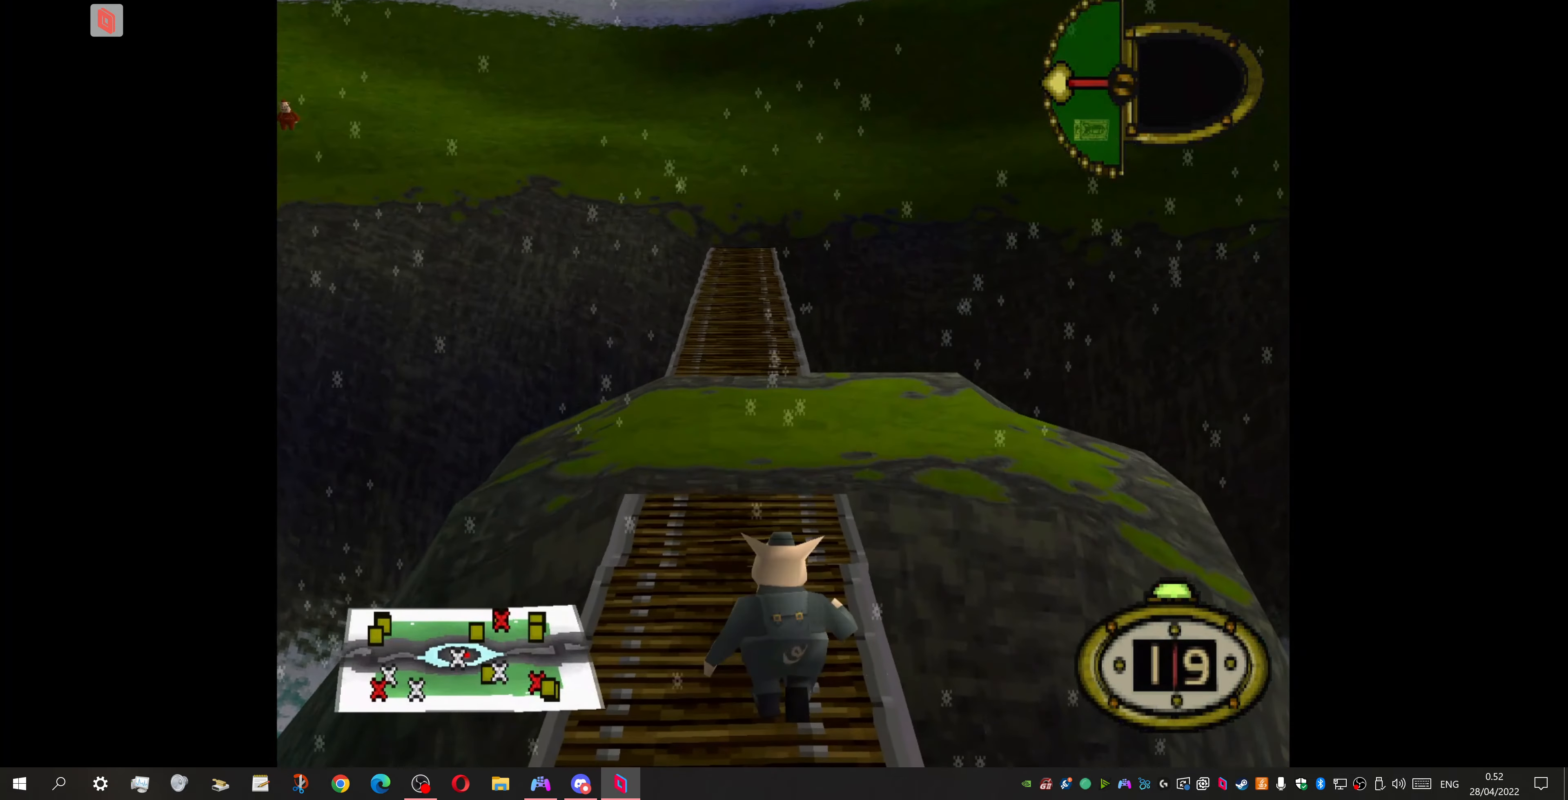
Gameplay with a controller (PlayStation layout); each line is a JSON object with the inputs held at the frame after it. "events" lists button and stick changes between this image and that frame as [ms after this image, input, new state], when the widget could be followed in between. Not read: left_stick right_stick.
{"buttons": [], "events": [[67, "DPAD_LEFT", "down"], [167, "DPAD_LEFT", "up"], [167, "DPAD_UP", "down"], [400, "DPAD_UP", "up"]]}
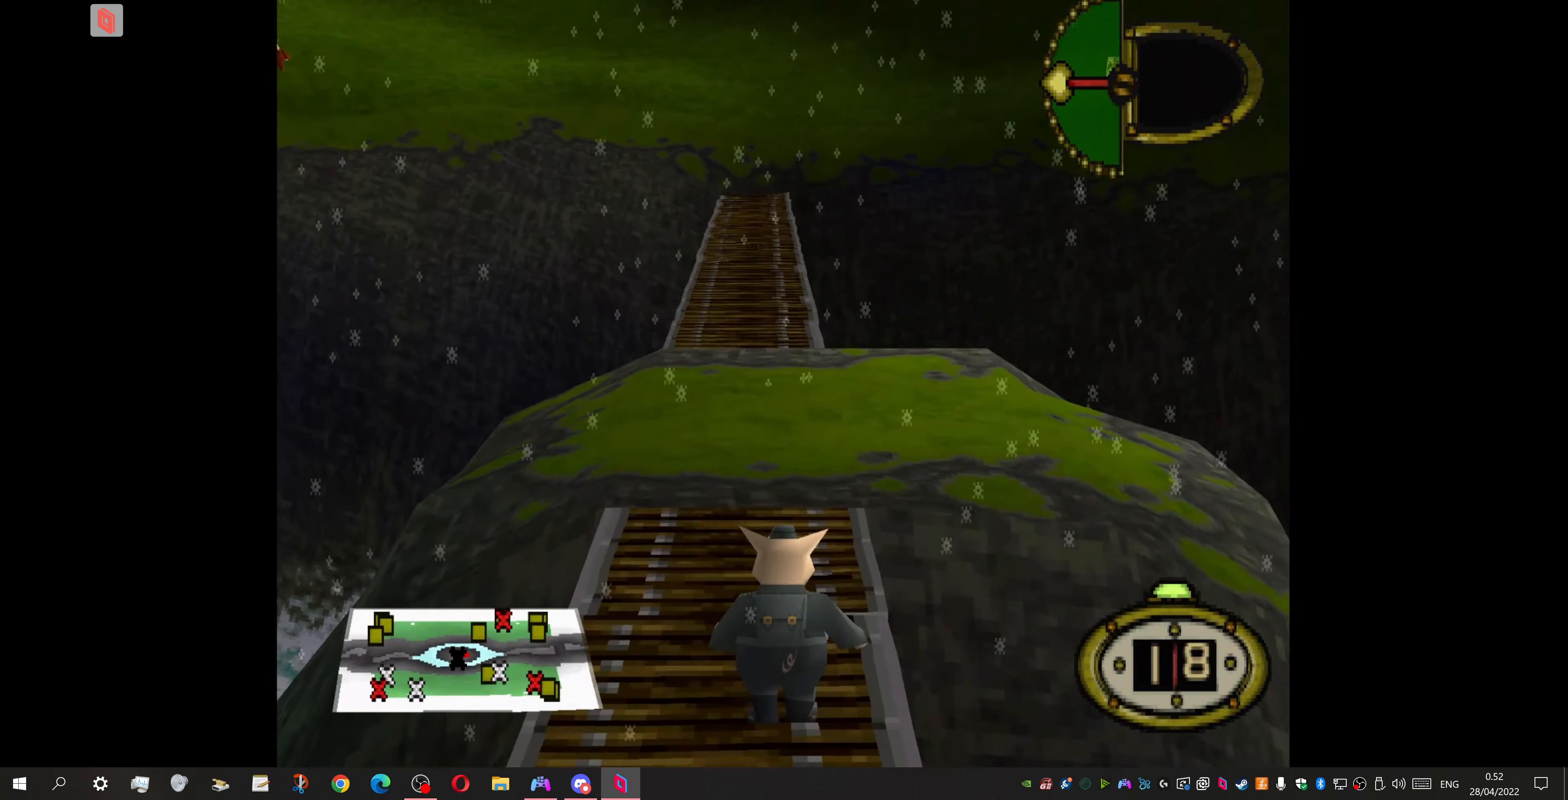
{"buttons": [], "events": [[234, "DPAD_UP", "down"], [300, "DPAD_LEFT", "down"], [434, "DPAD_UP", "up"], [467, "DPAD_LEFT", "up"]]}
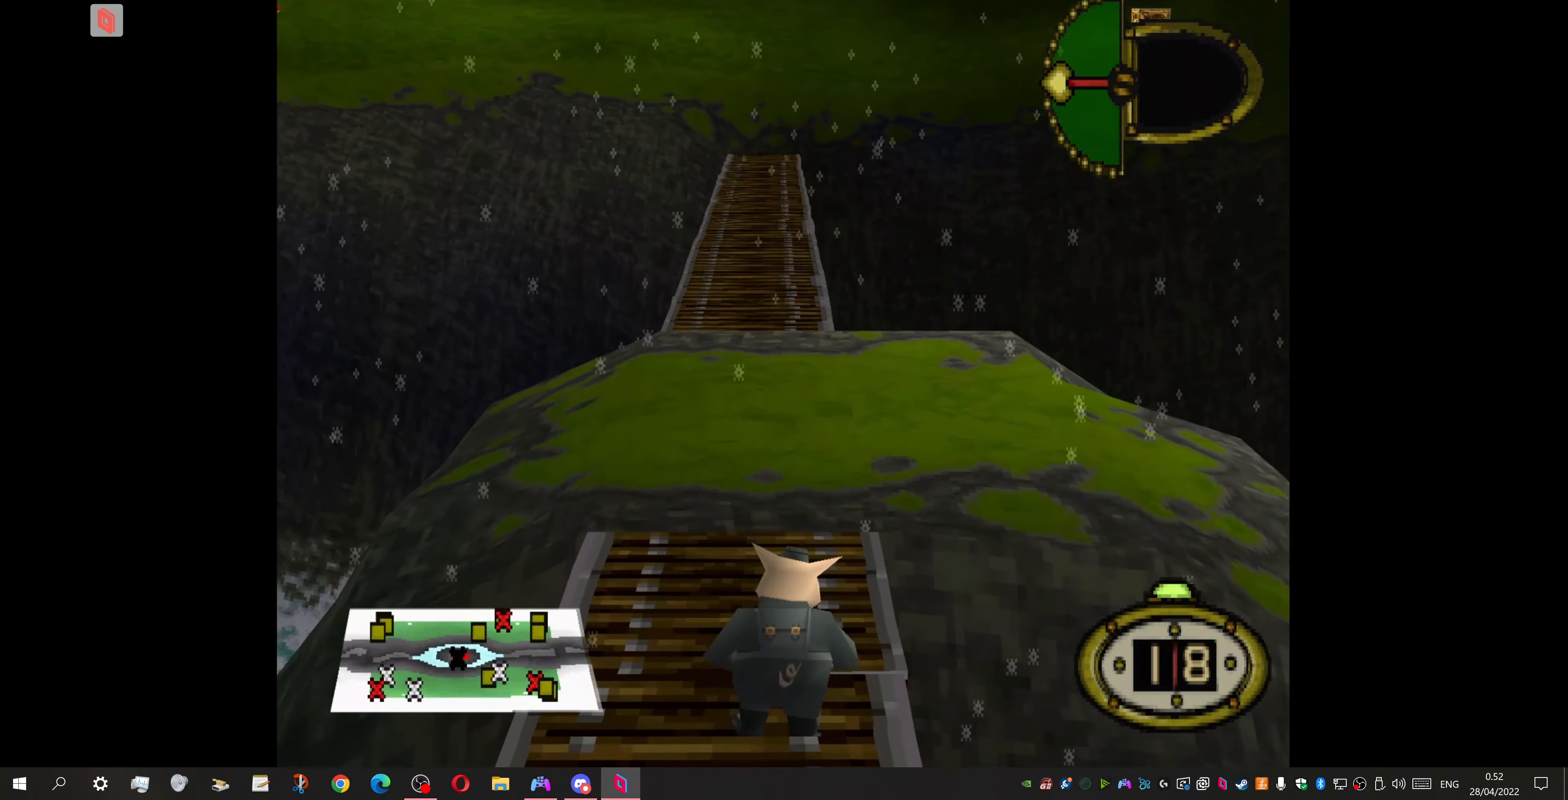
{"buttons": [], "events": [[300, "DPAD_LEFT", "down"], [334, "DPAD_UP", "down"], [500, "DPAD_LEFT", "up"], [500, "DPAD_UP", "up"]]}
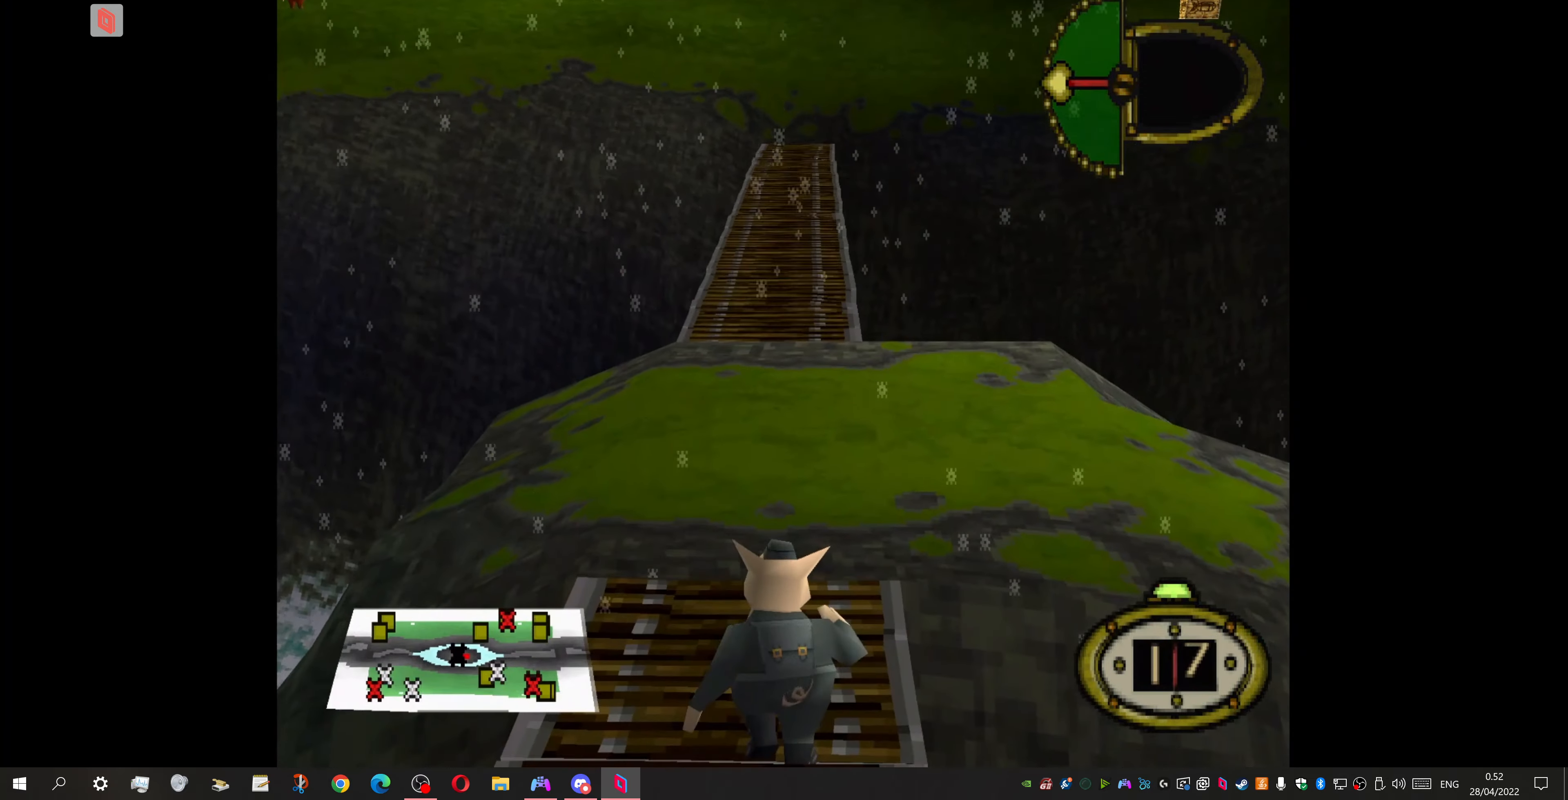
{"buttons": ["DPAD_UP"], "events": [[500, "DPAD_UP", "down"]]}
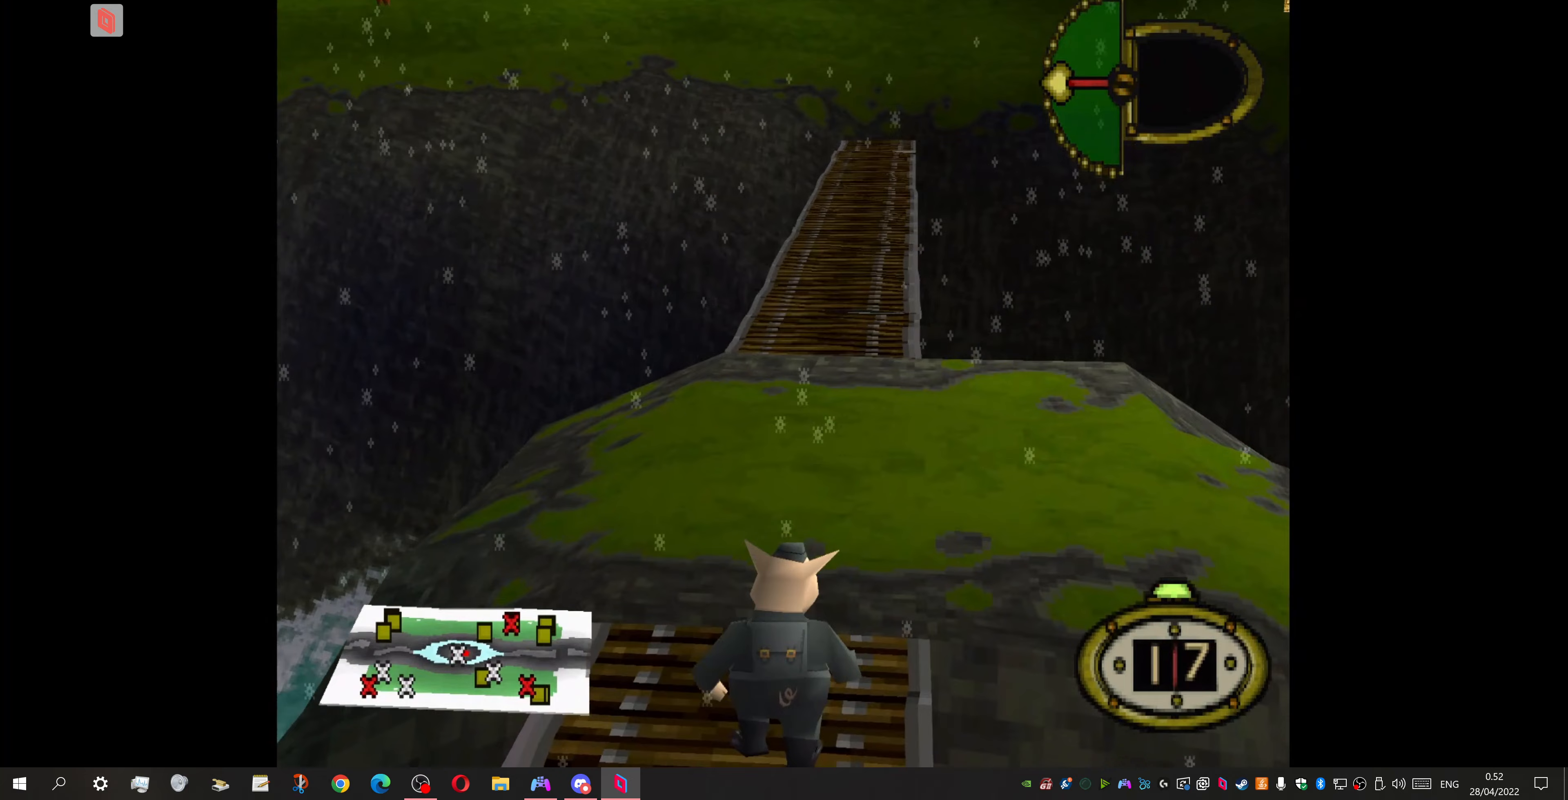
{"buttons": ["DPAD_LEFT"], "events": [[100, "DPAD_UP", "up"], [433, "DPAD_LEFT", "down"]]}
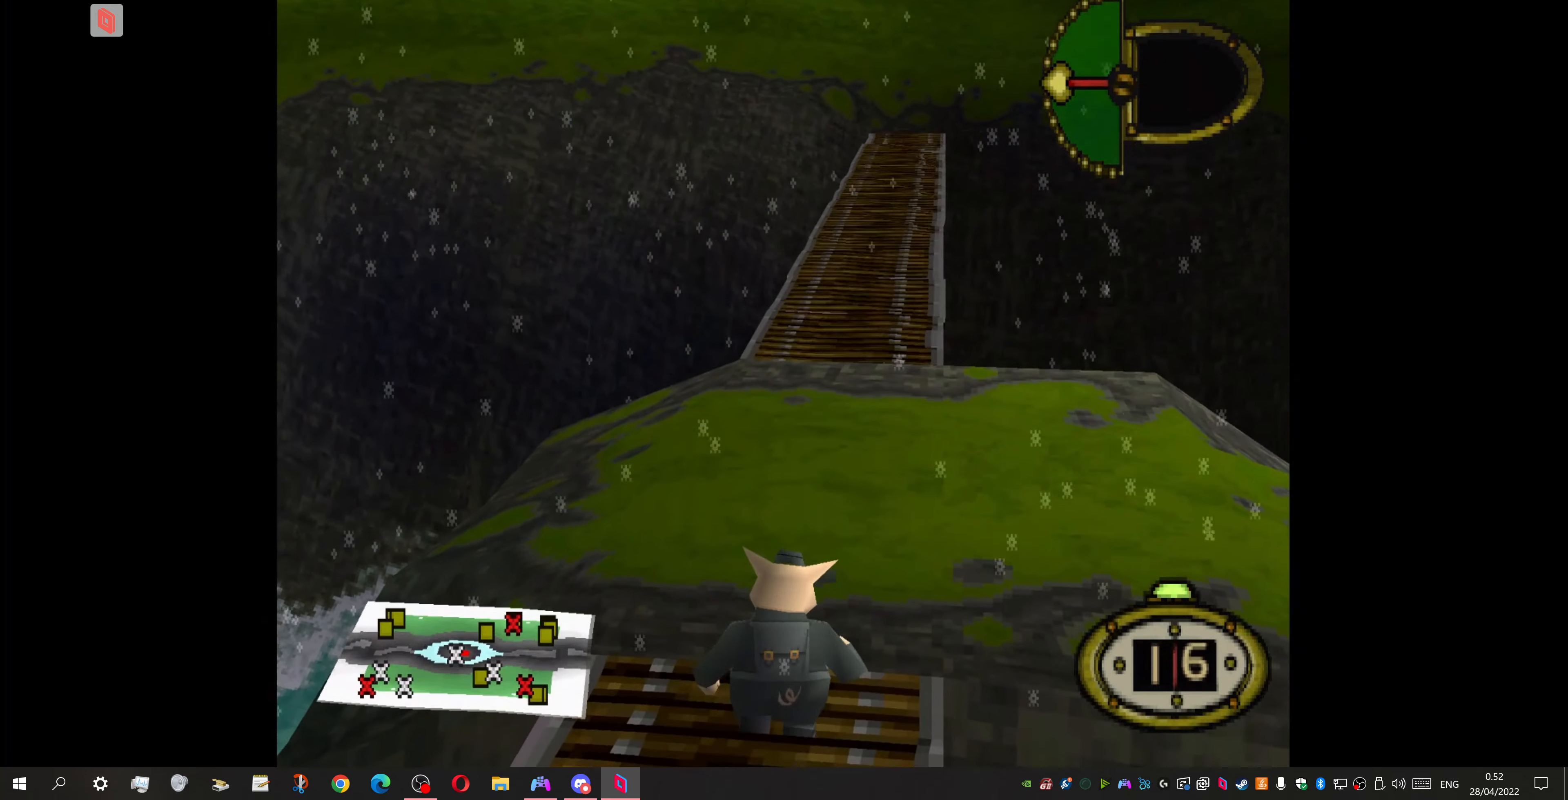
{"buttons": [], "events": [[367, "DPAD_LEFT", "up"]]}
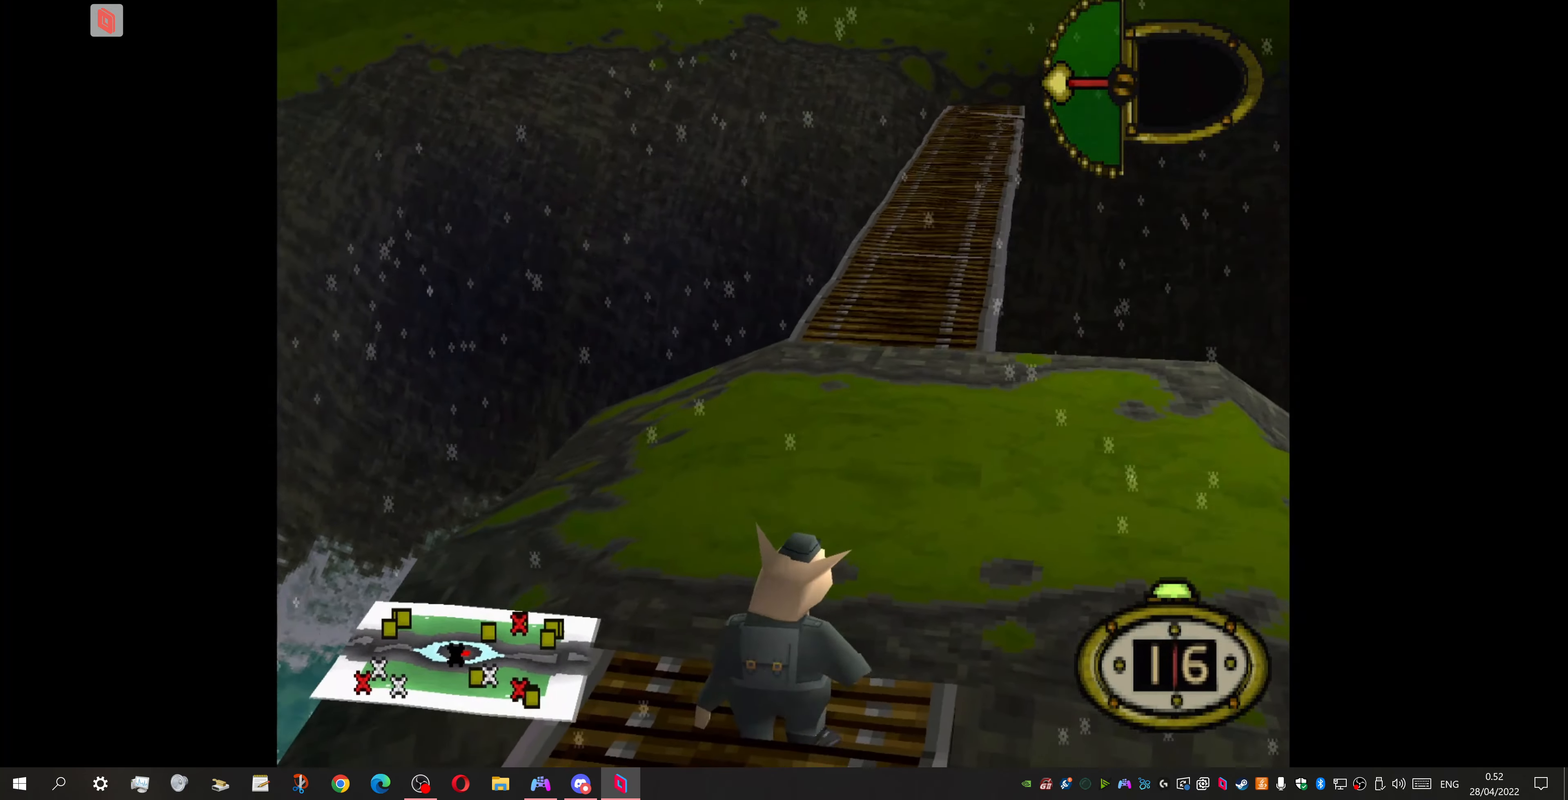
{"buttons": [], "events": [[200, "CIRCLE", "down"], [367, "CIRCLE", "up"]]}
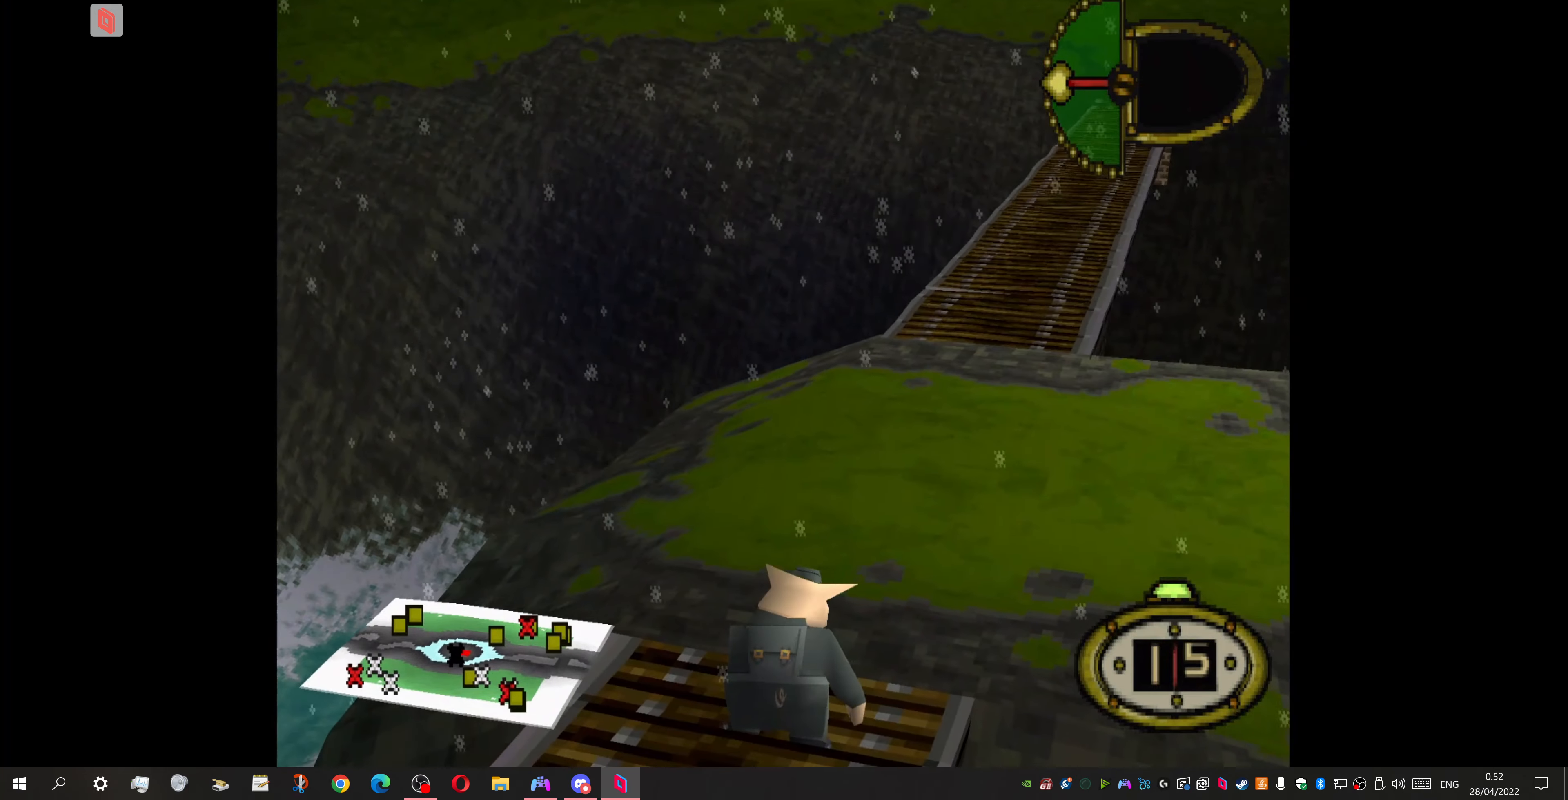
{"buttons": [], "events": []}
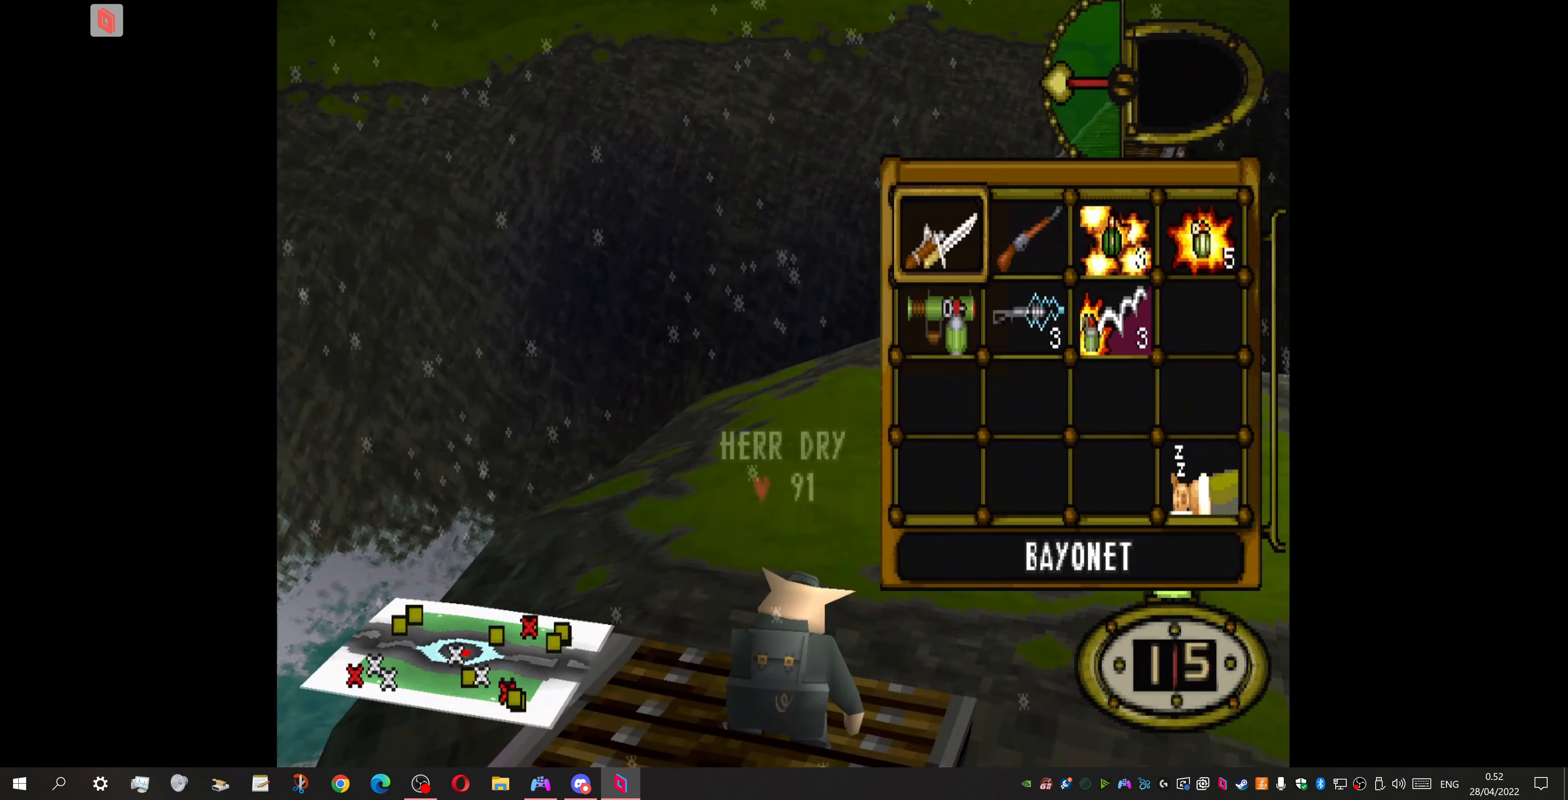
{"buttons": ["DPAD_RIGHT"], "events": [[167, "DPAD_RIGHT", "down"], [300, "DPAD_RIGHT", "up"], [433, "DPAD_RIGHT", "down"]]}
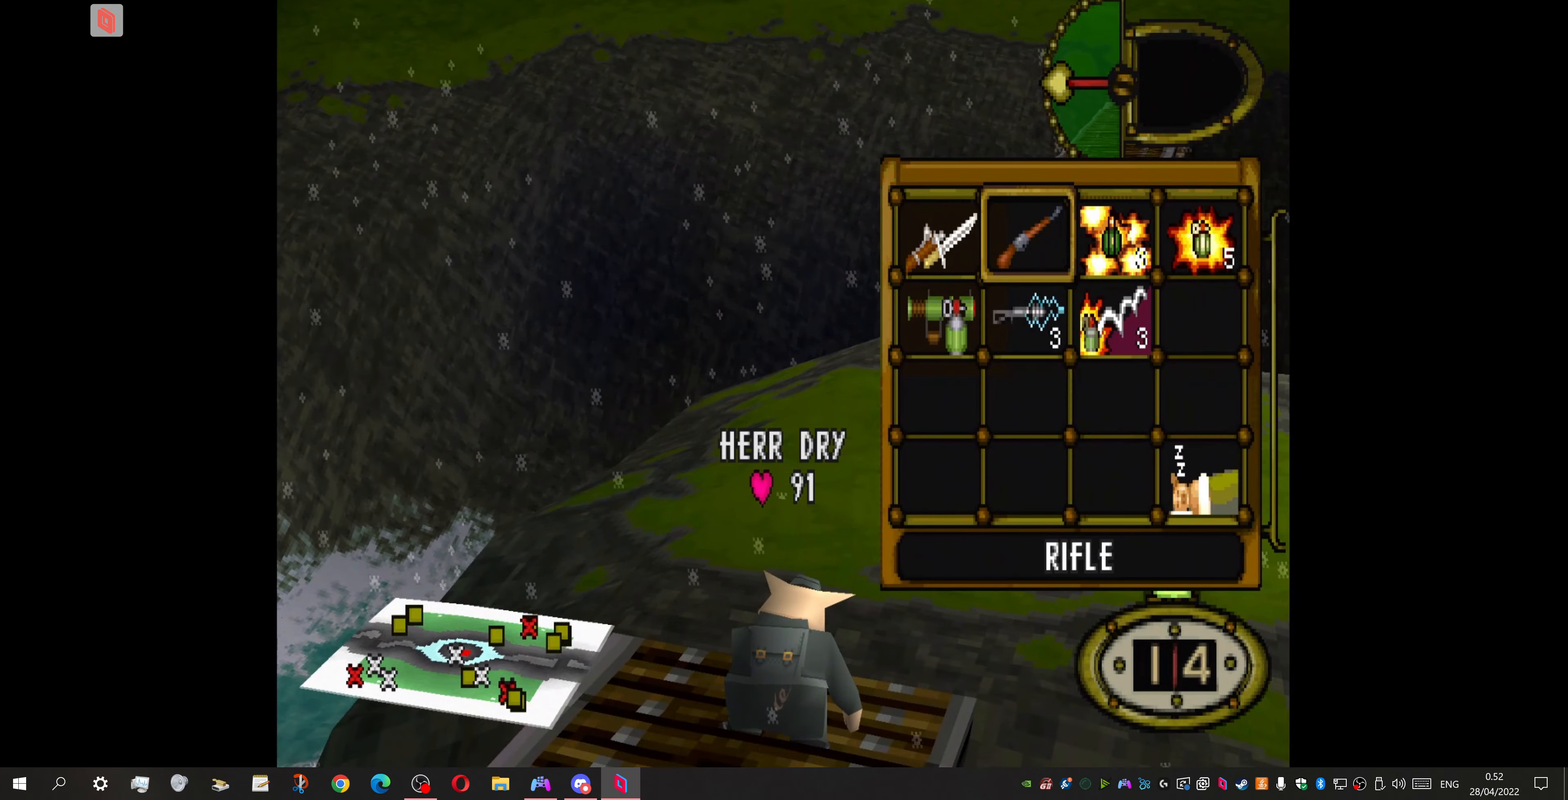
{"buttons": ["L1"], "events": [[67, "CROSS", "down"], [100, "DPAD_RIGHT", "up"], [200, "CROSS", "up"], [367, "DPAD_LEFT", "down"], [467, "DPAD_LEFT", "up"], [500, "L1", "down"]]}
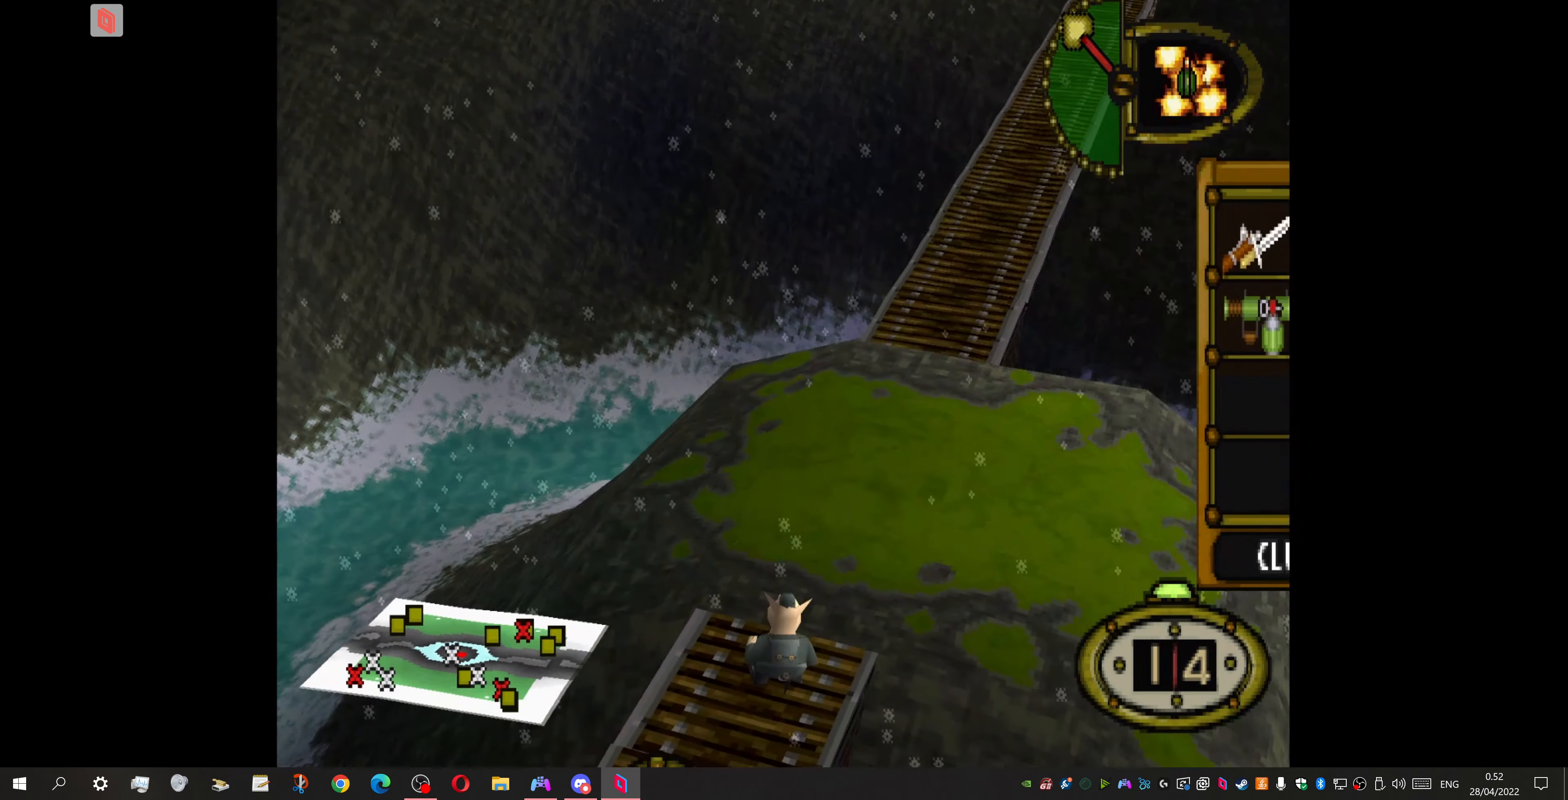
{"buttons": ["L1"], "events": [[433, "DPAD_LEFT", "down"], [500, "DPAD_LEFT", "up"]]}
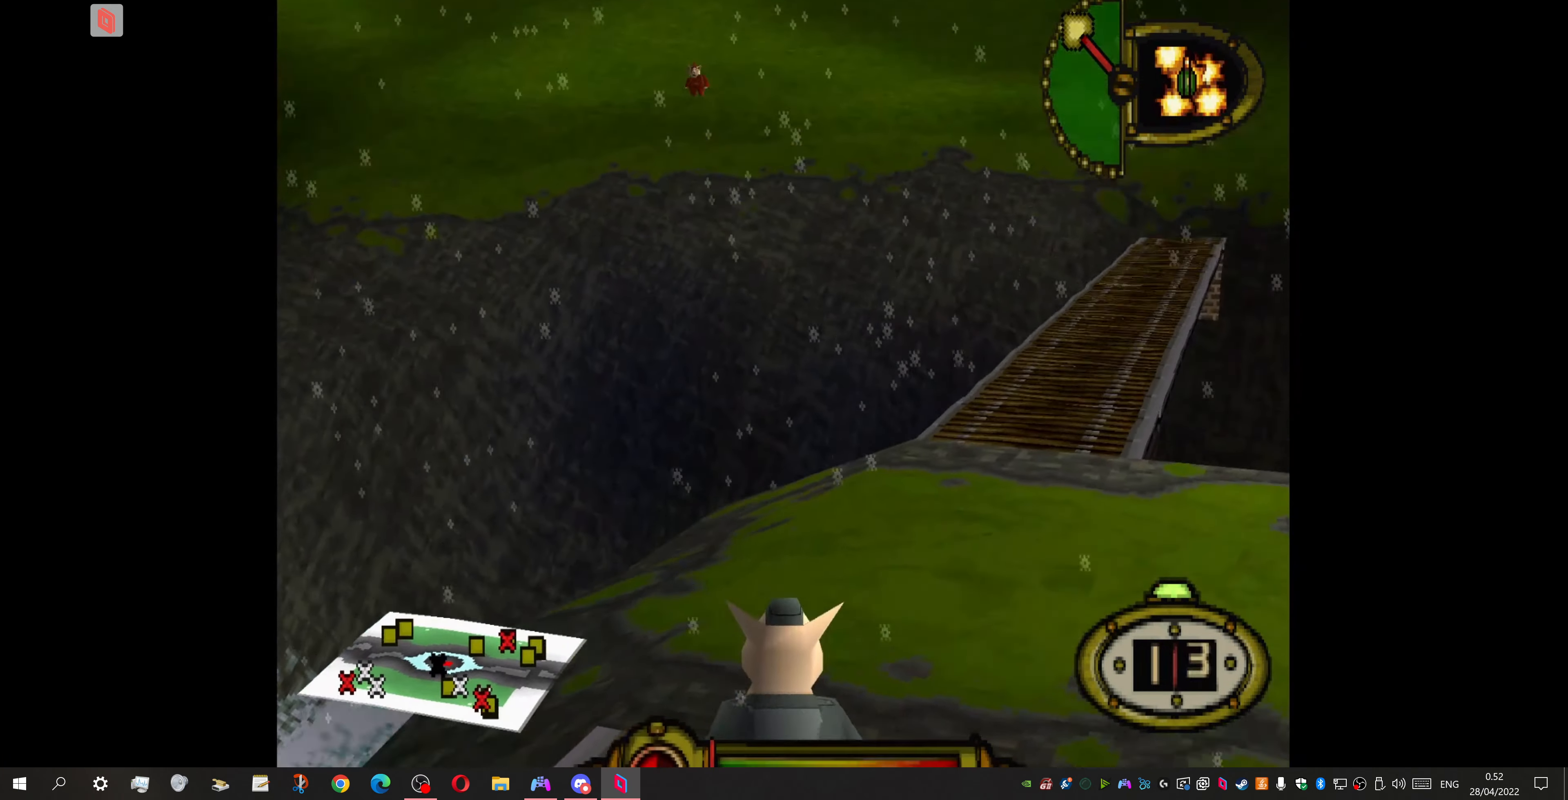
{"buttons": ["L1"], "events": []}
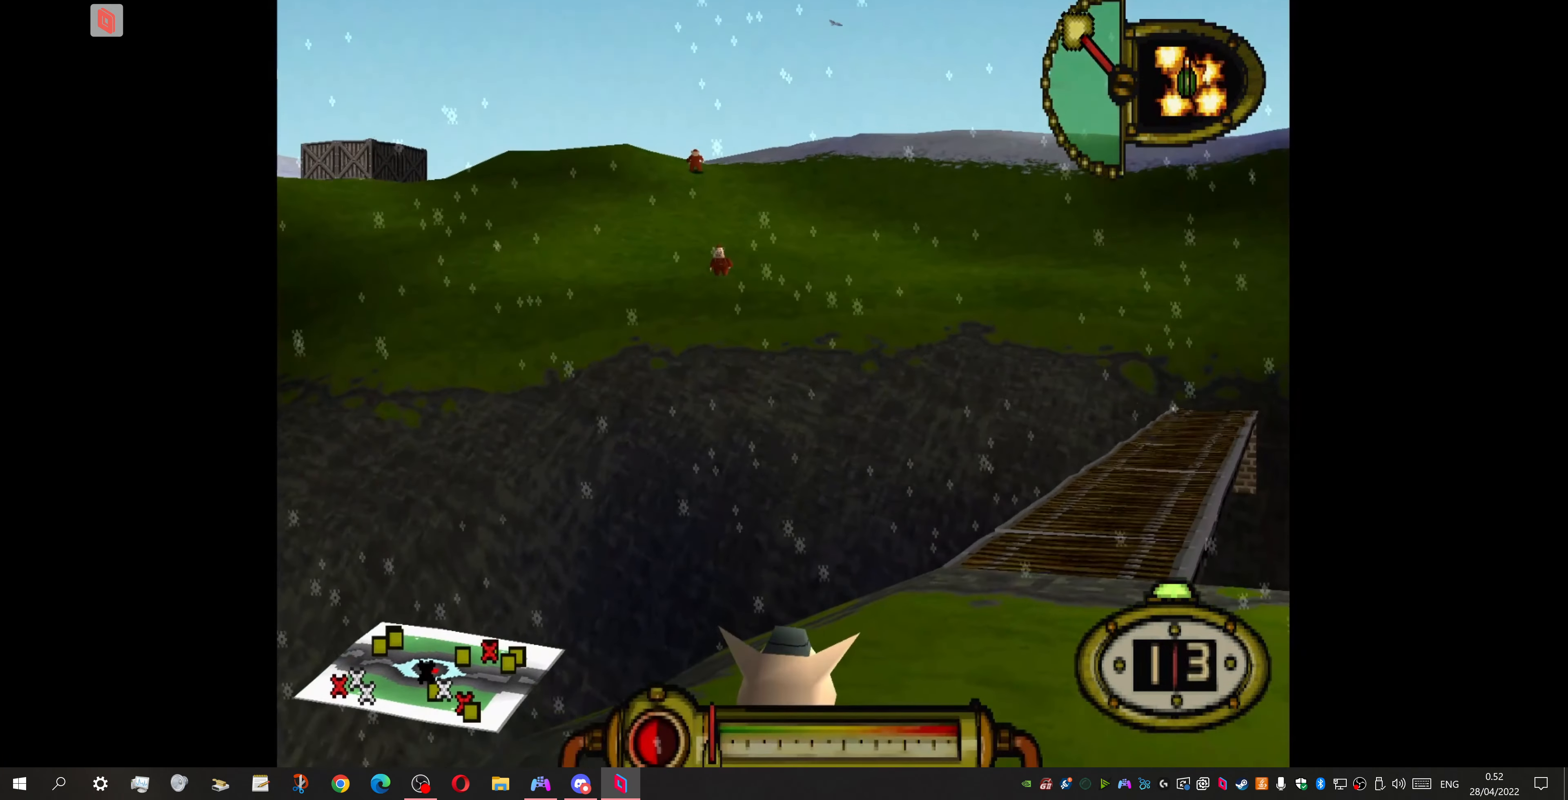
{"buttons": ["L1"], "events": [[33, "DPAD_LEFT", "down"], [100, "DPAD_LEFT", "up"]]}
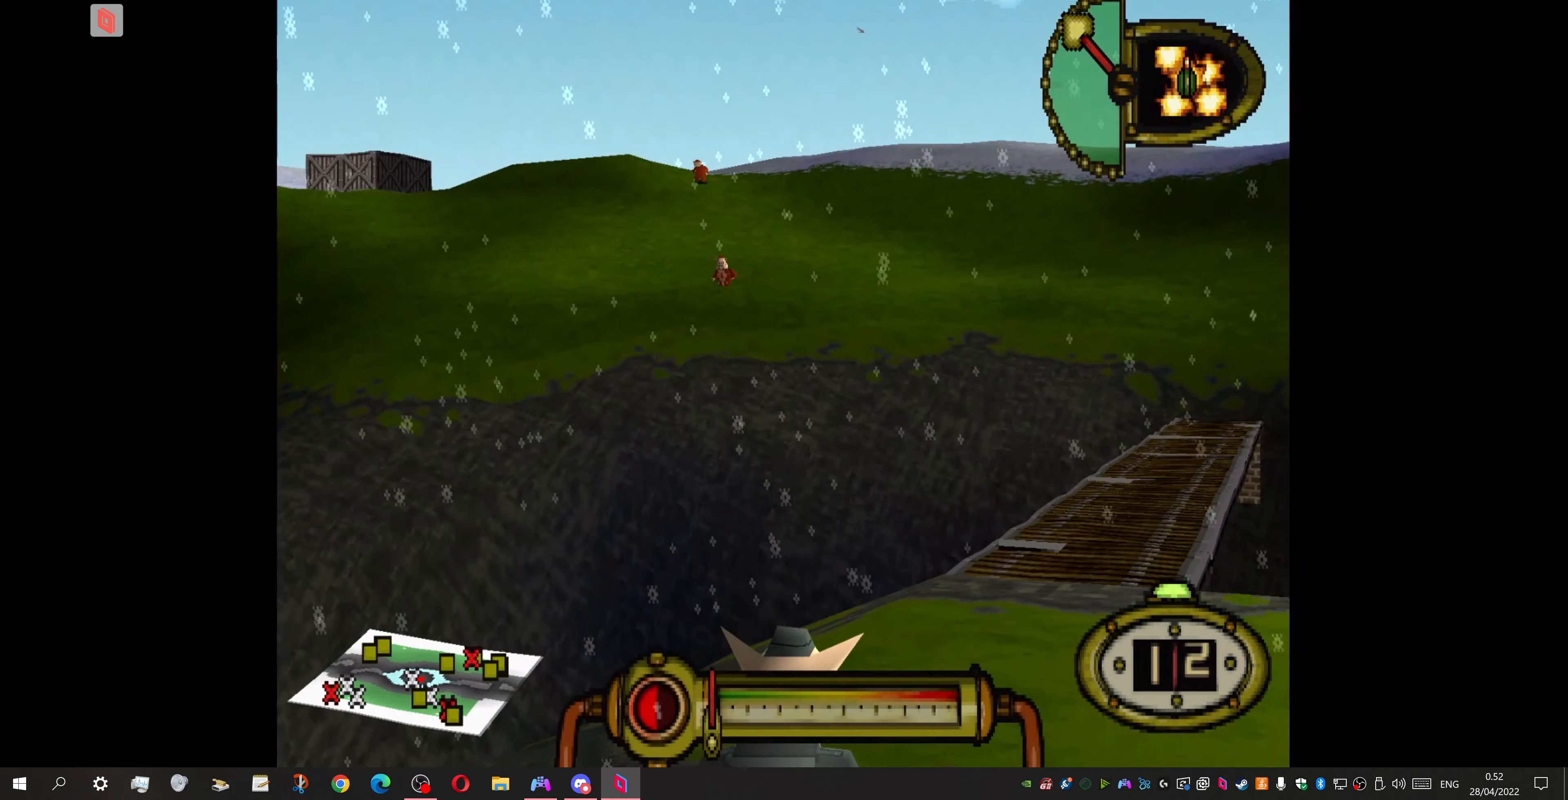
{"buttons": ["L1"], "events": [[100, "DPAD_LEFT", "down"], [200, "DPAD_LEFT", "up"]]}
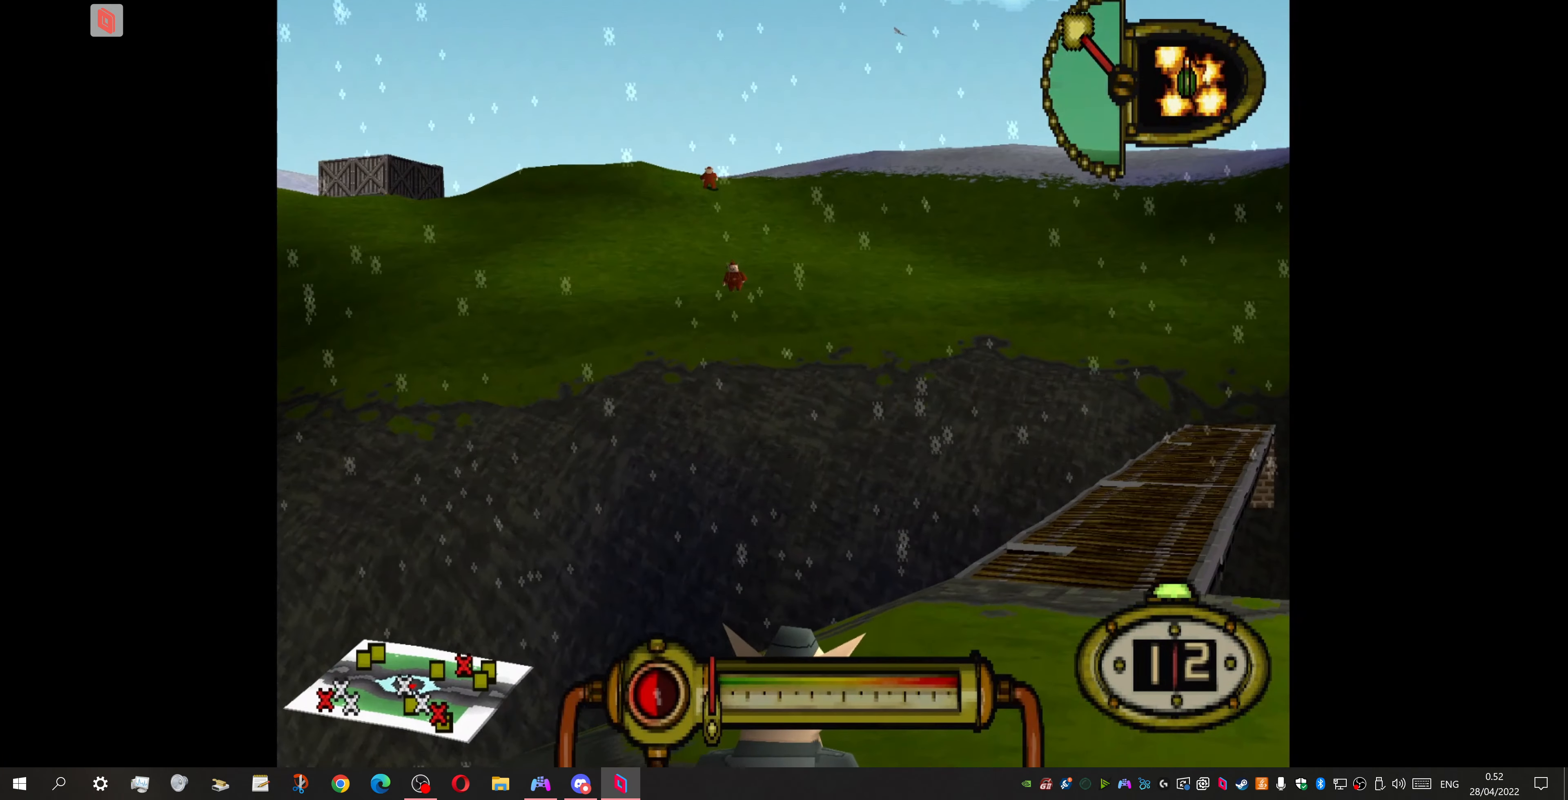
{"buttons": ["CROSS", "L1"], "events": [[267, "DPAD_LEFT", "down"], [300, "DPAD_LEFT", "up"], [433, "CROSS", "down"]]}
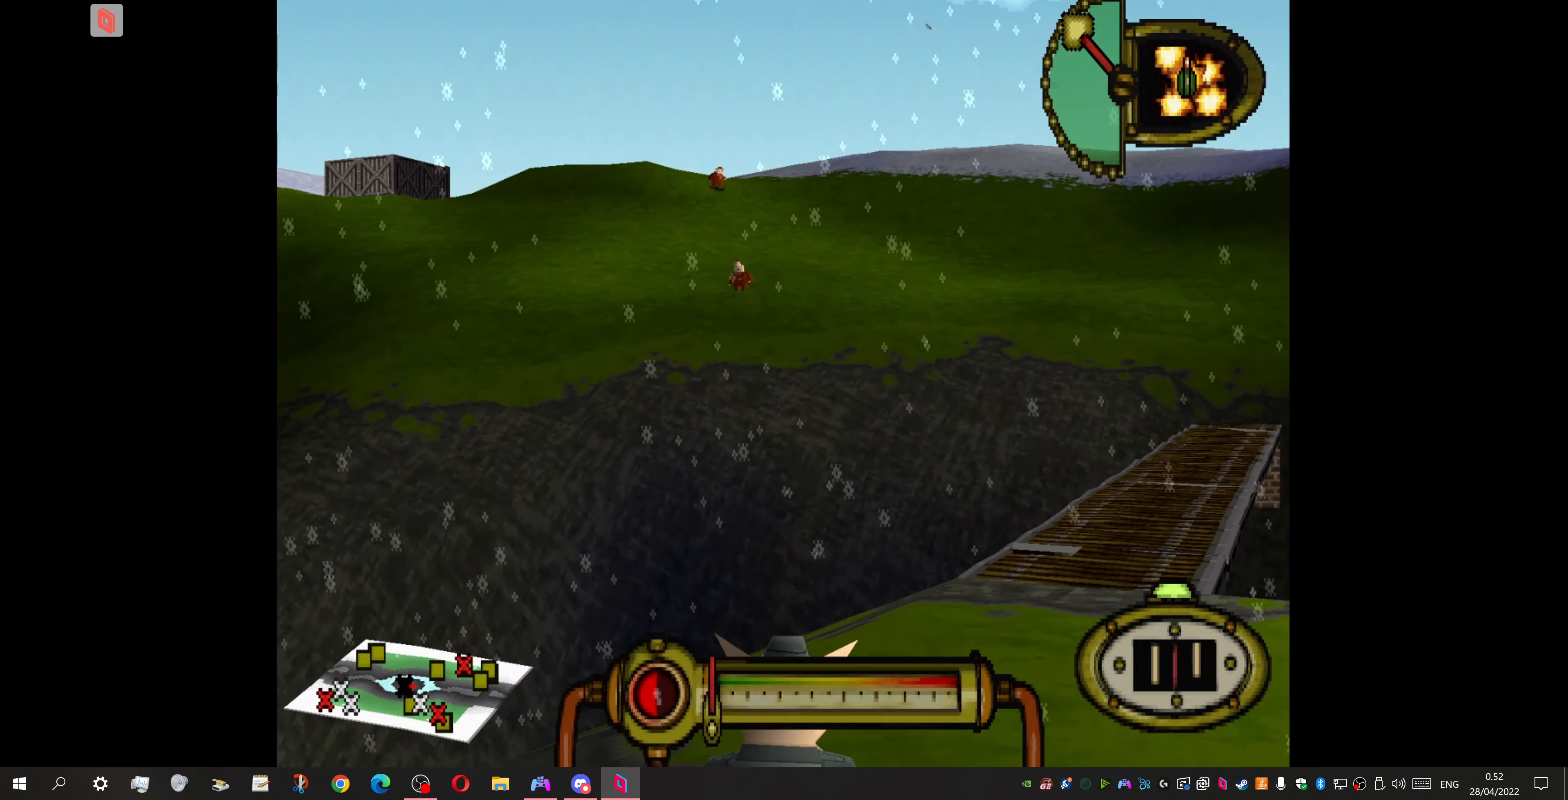
{"buttons": ["CROSS", "L1", "DPAD_LEFT"], "events": [[500, "DPAD_LEFT", "down"]]}
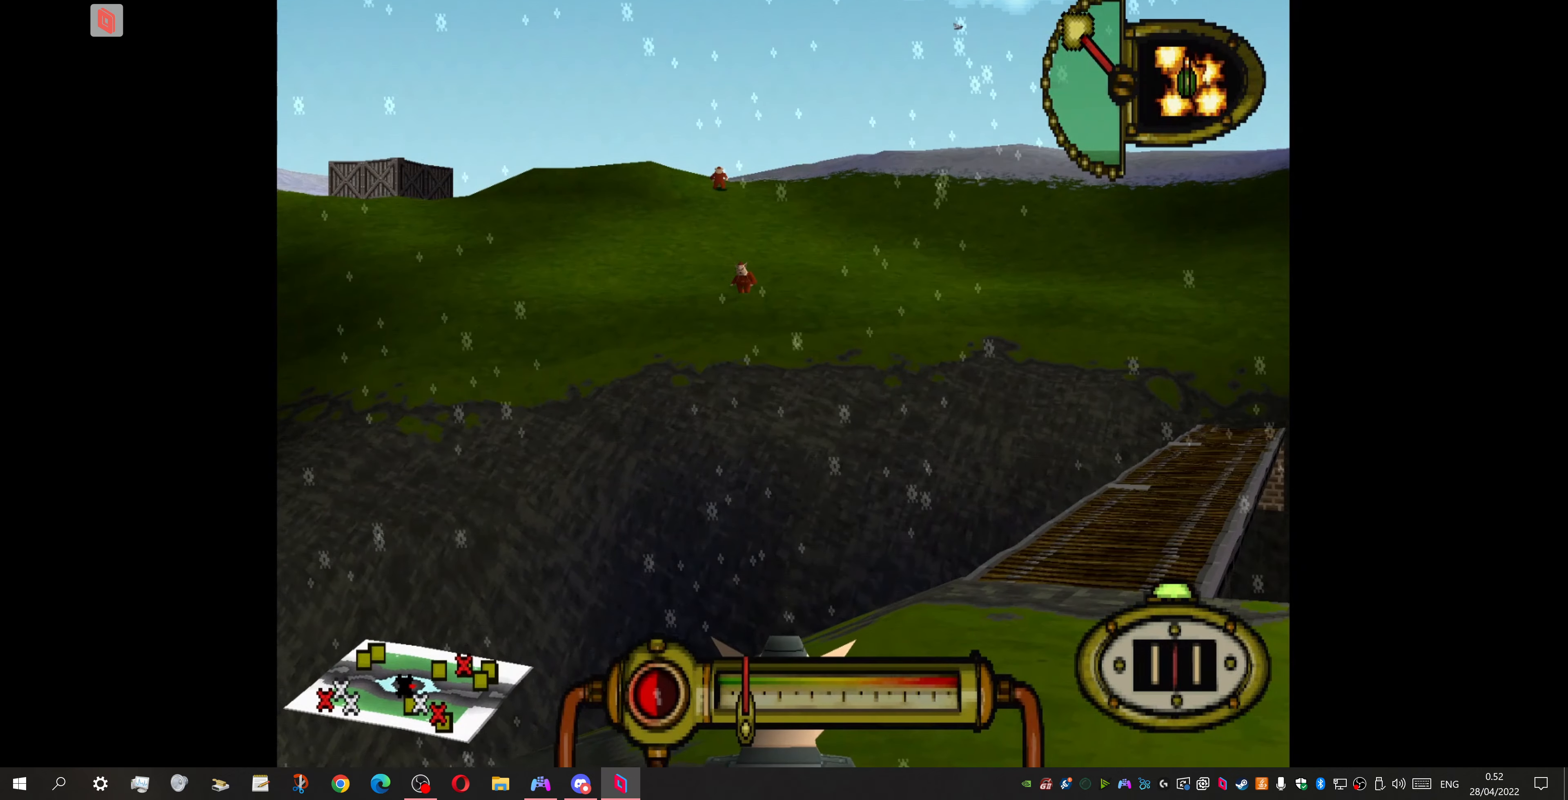
{"buttons": ["CROSS", "L1"], "events": [[66, "DPAD_LEFT", "up"]]}
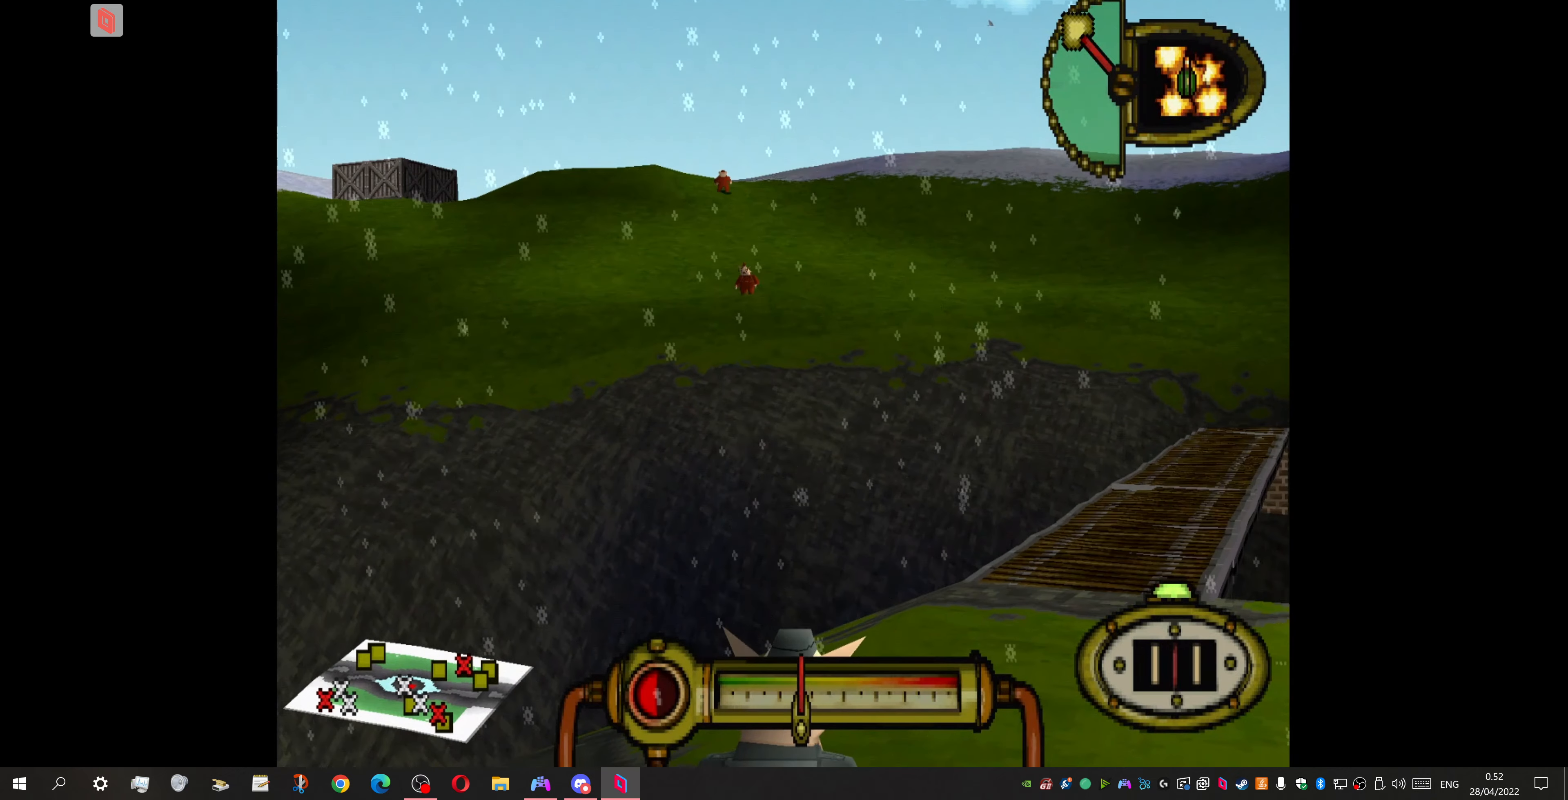
{"buttons": ["CROSS"], "events": [[33, "L1", "up"]]}
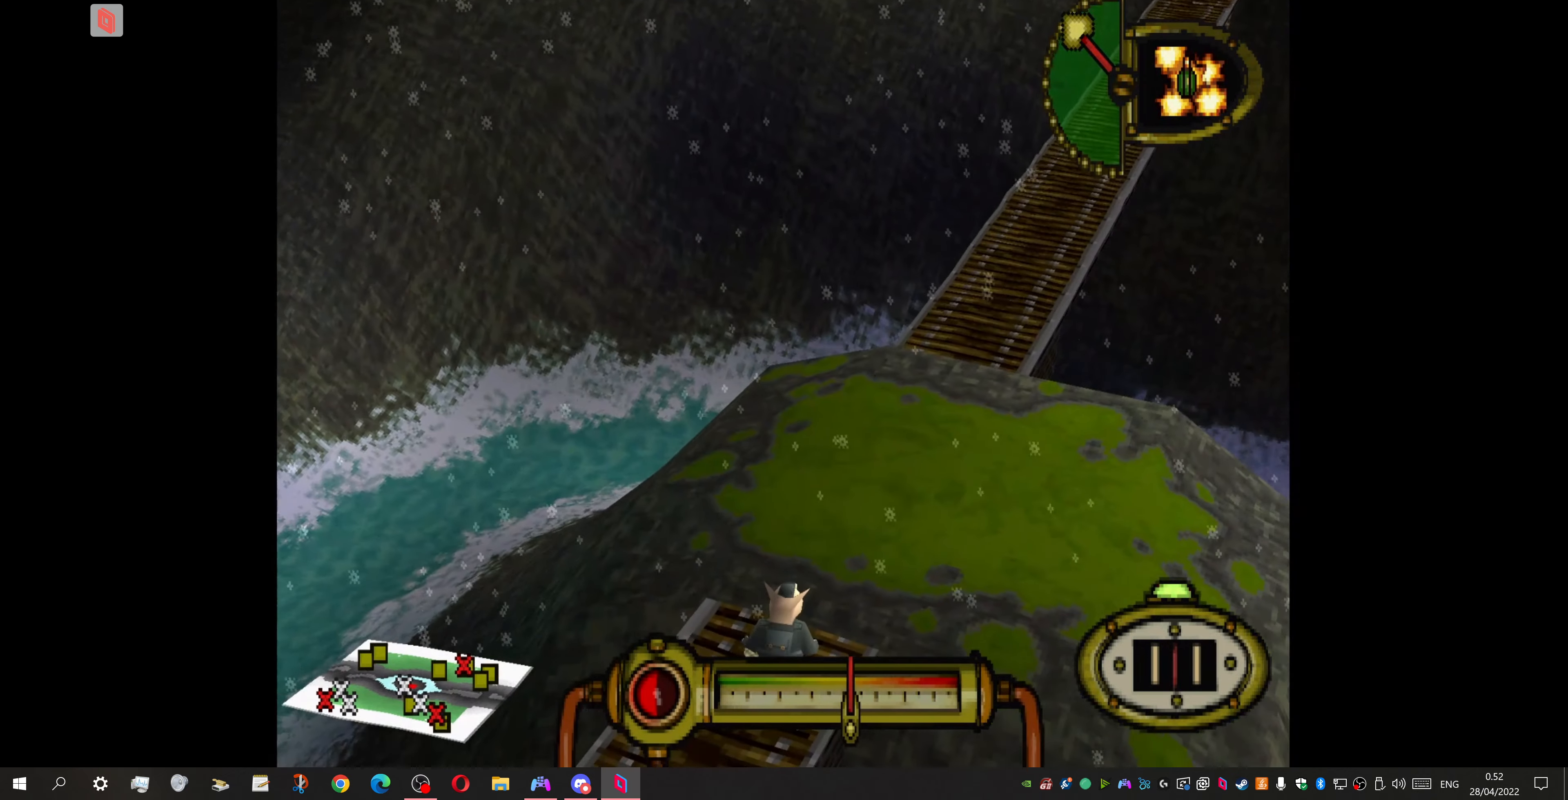
{"buttons": ["CROSS"], "events": [[133, "R2", "down"], [333, "R2", "up"]]}
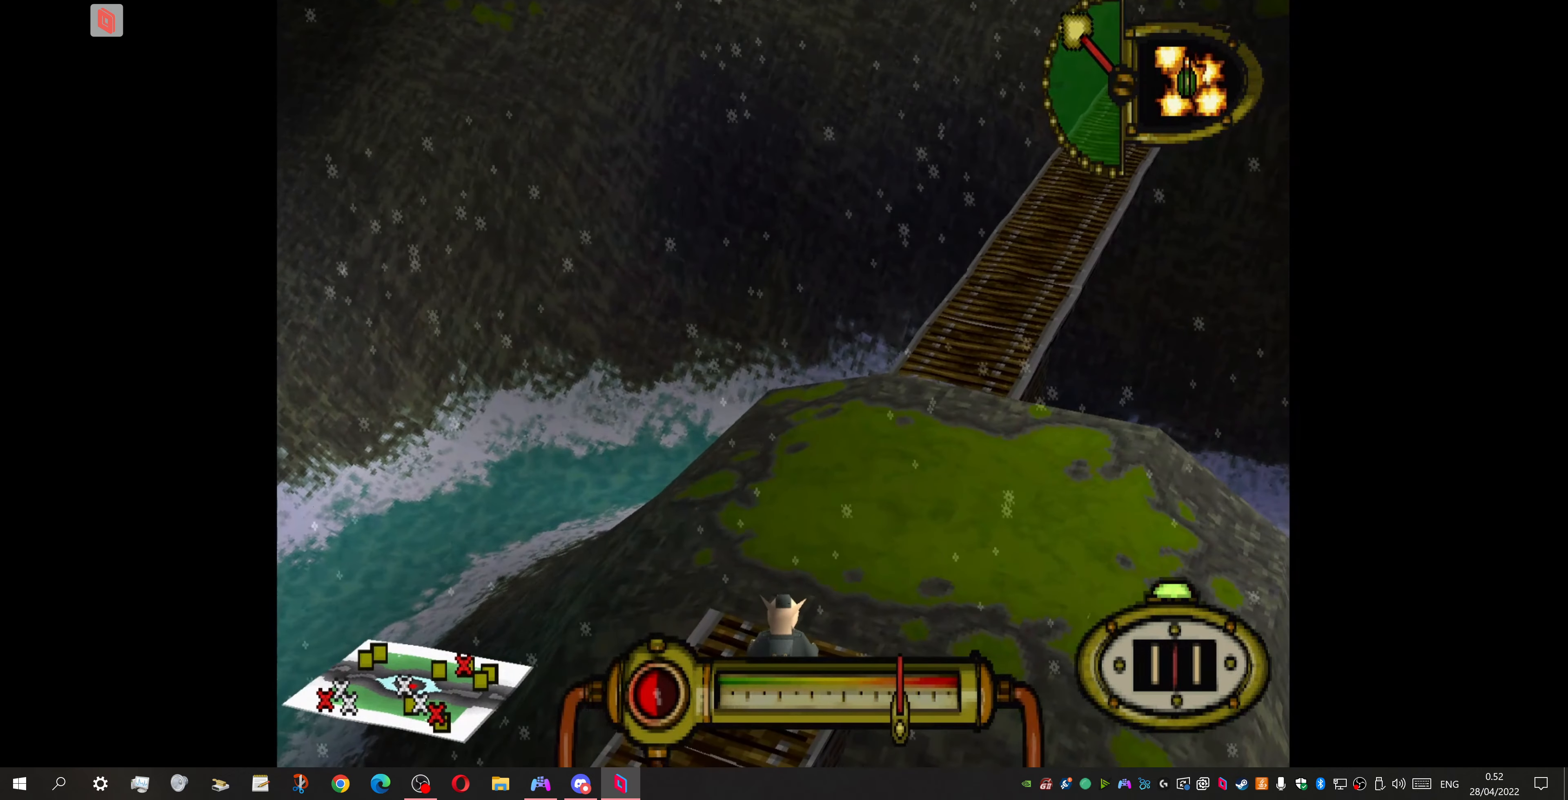
{"buttons": ["CROSS"], "events": []}
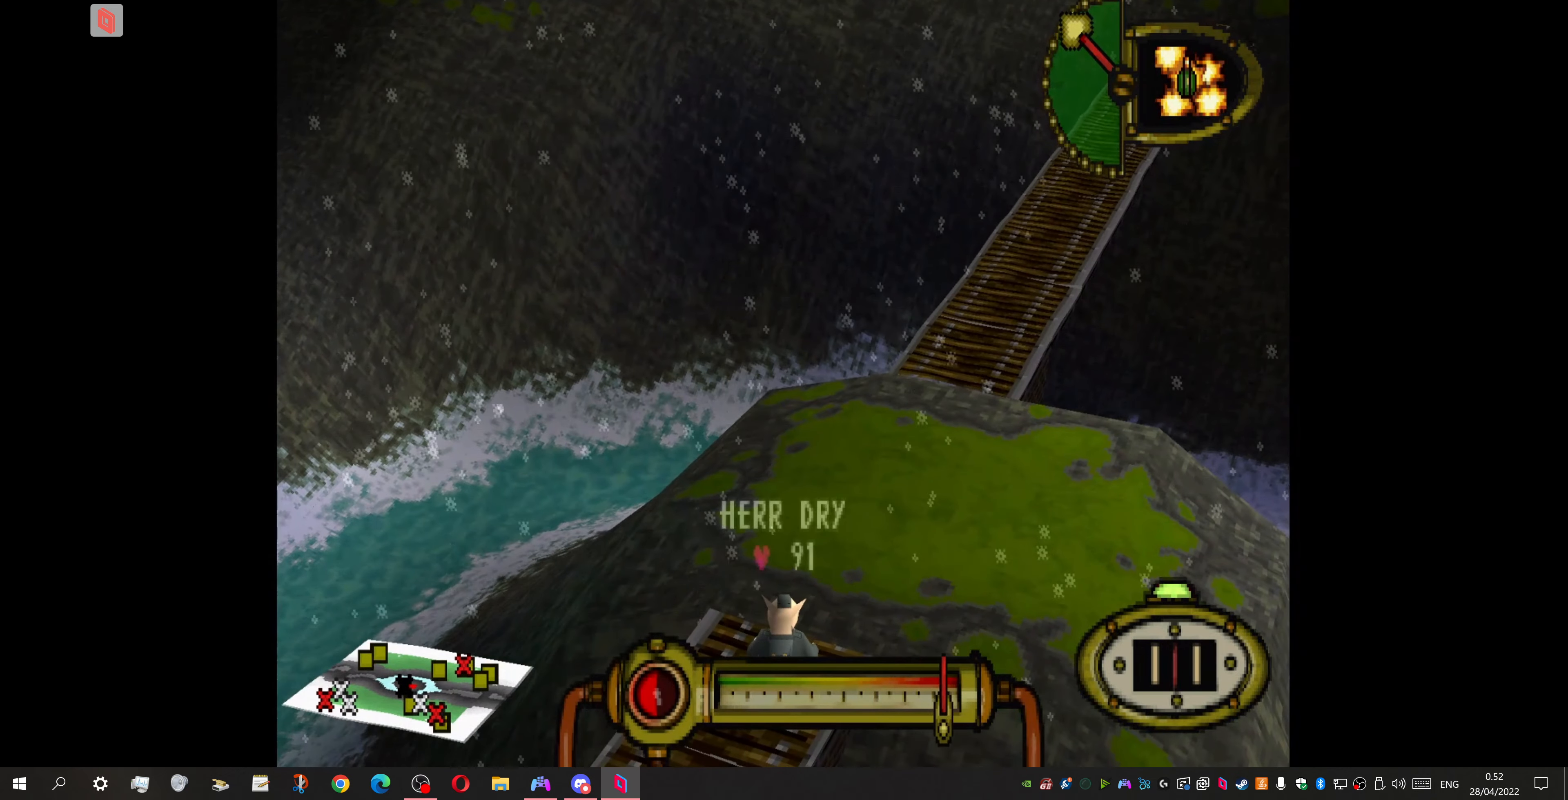
{"buttons": ["CROSS"], "events": []}
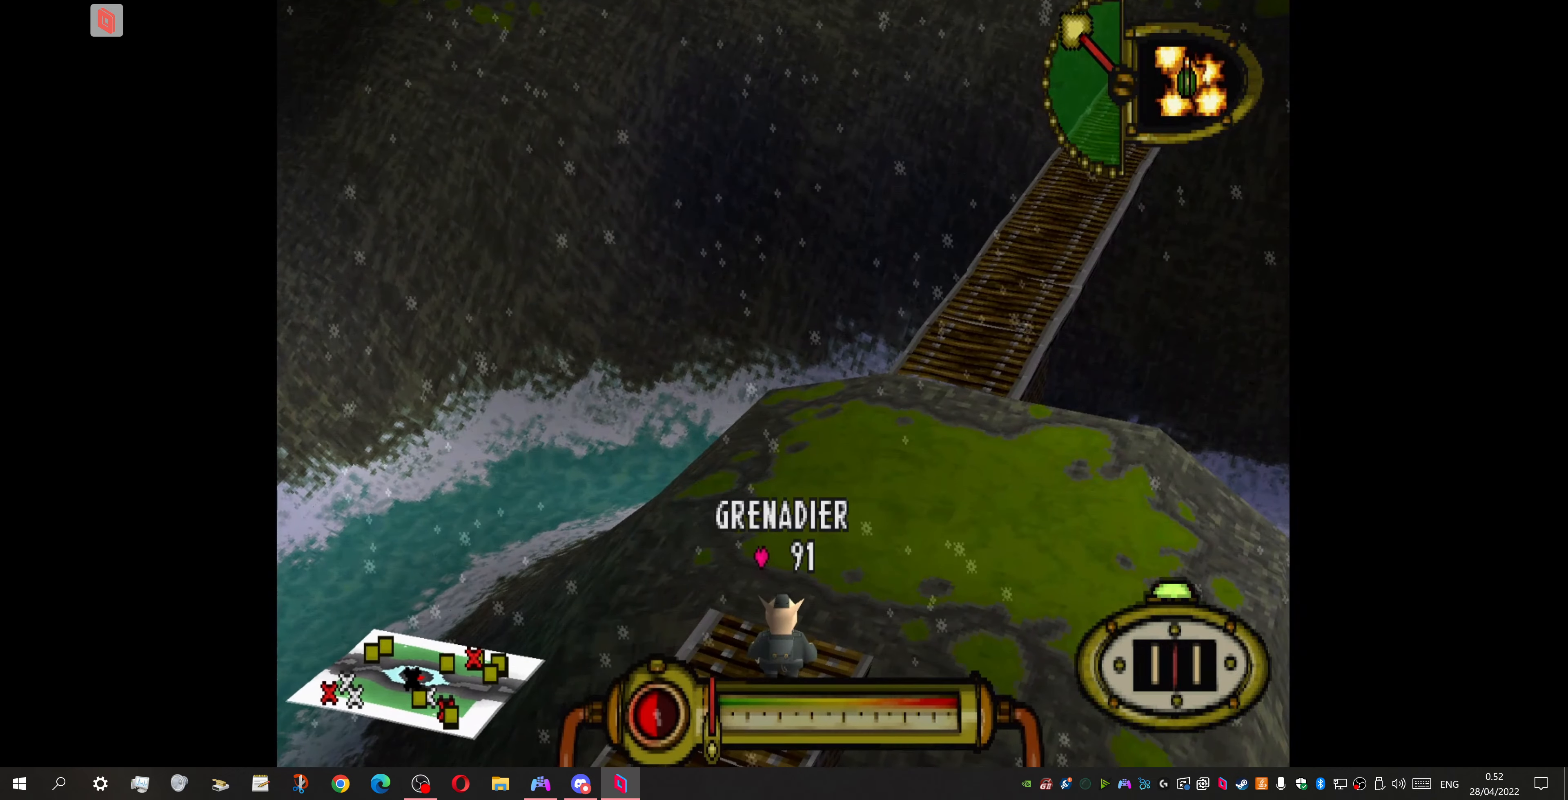
{"buttons": ["CROSS"], "events": []}
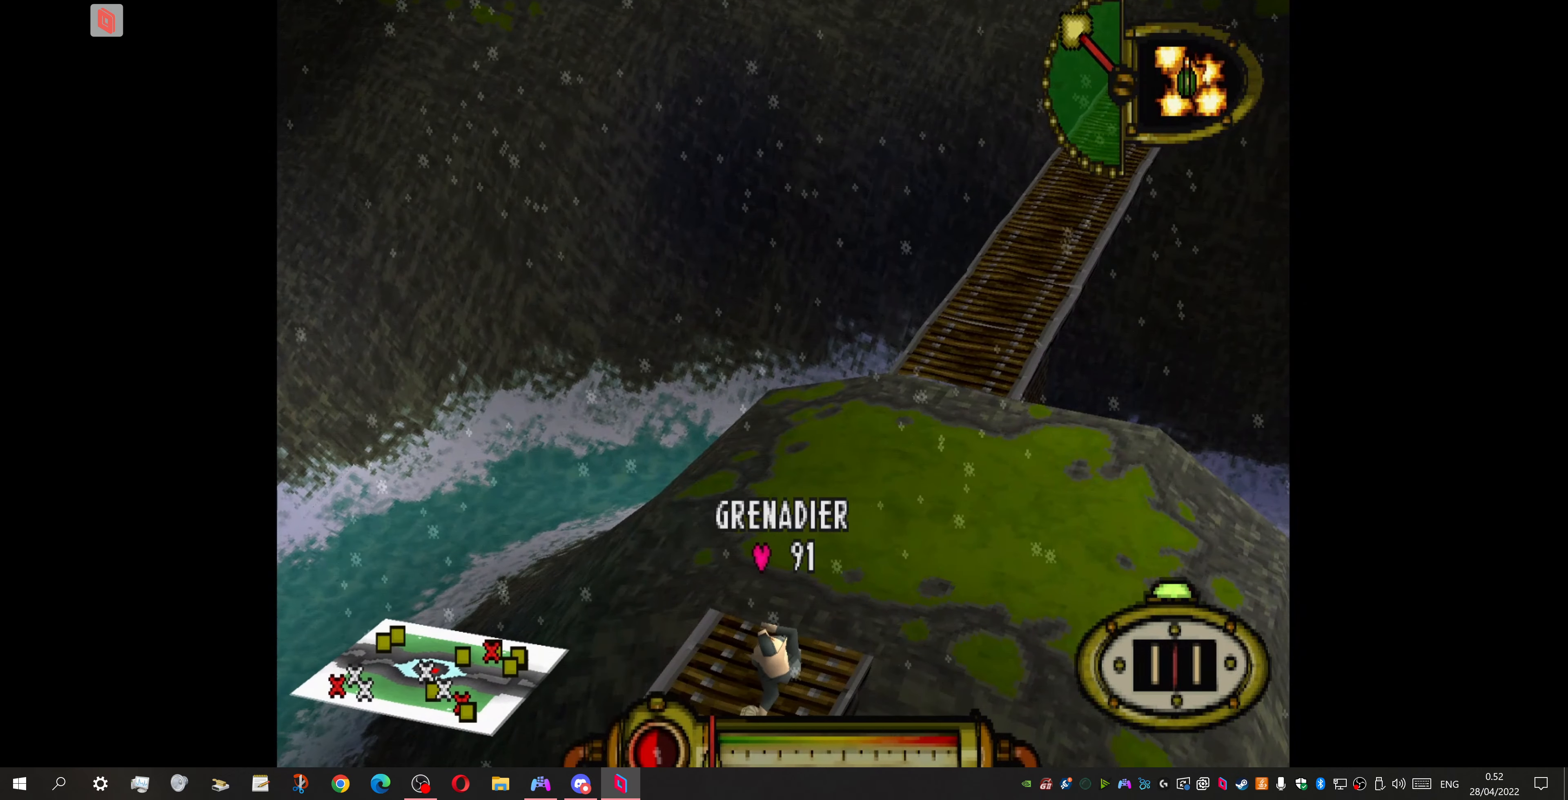
{"buttons": [], "events": [[66, "CROSS", "up"]]}
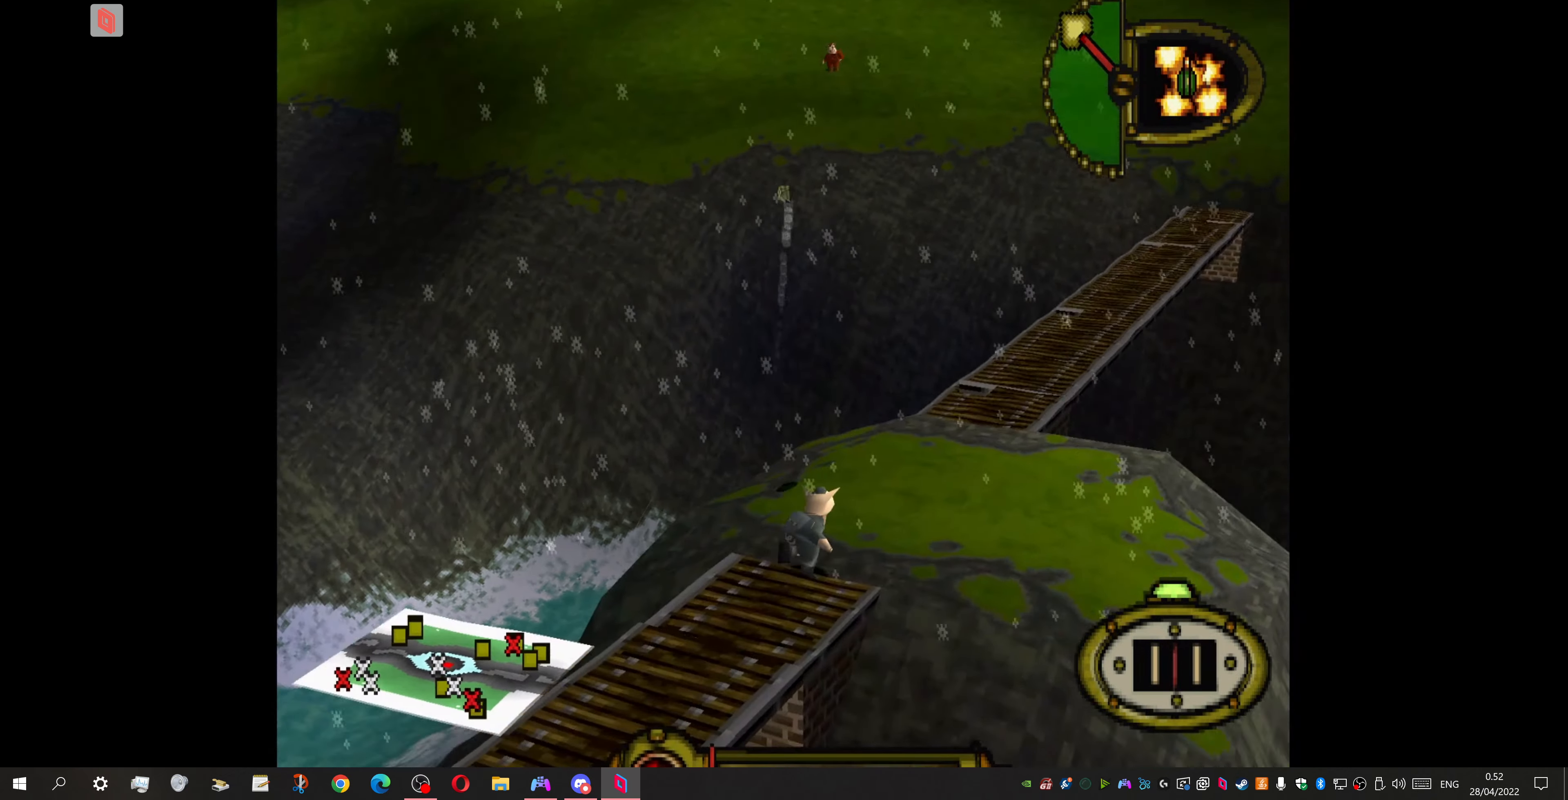
{"buttons": [], "events": []}
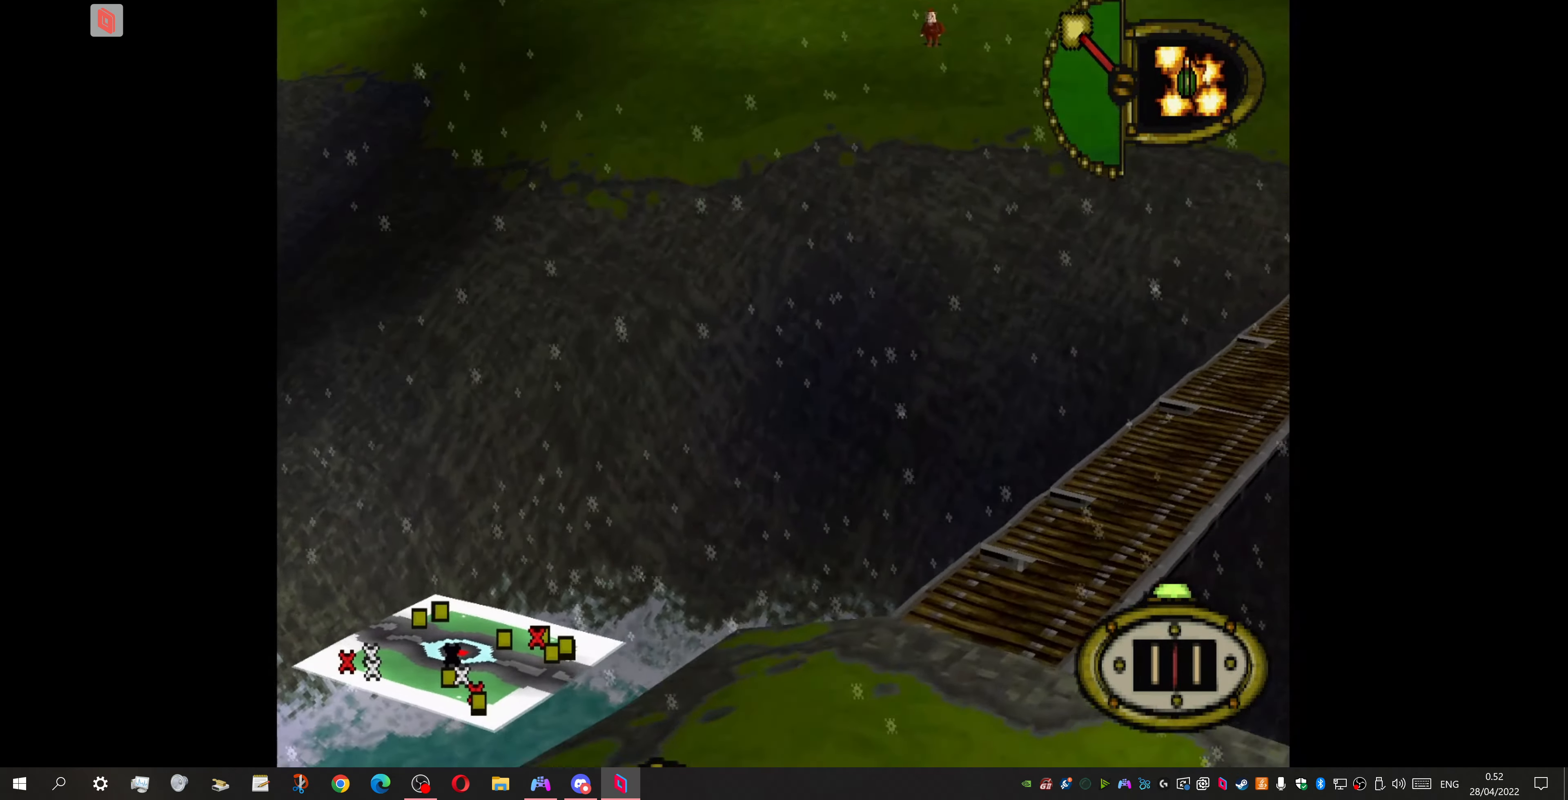
{"buttons": [], "events": []}
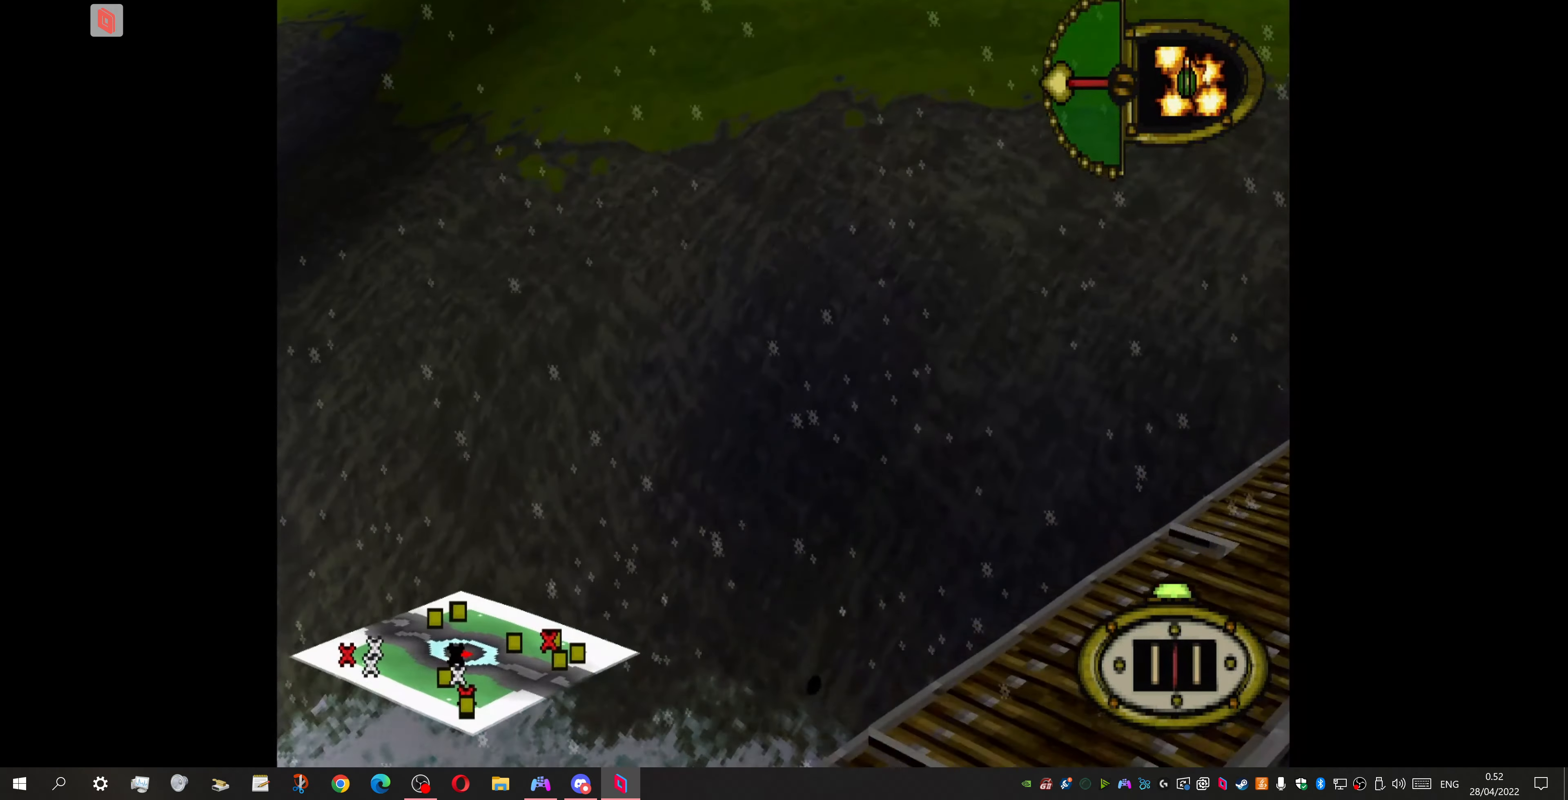
{"buttons": [], "events": []}
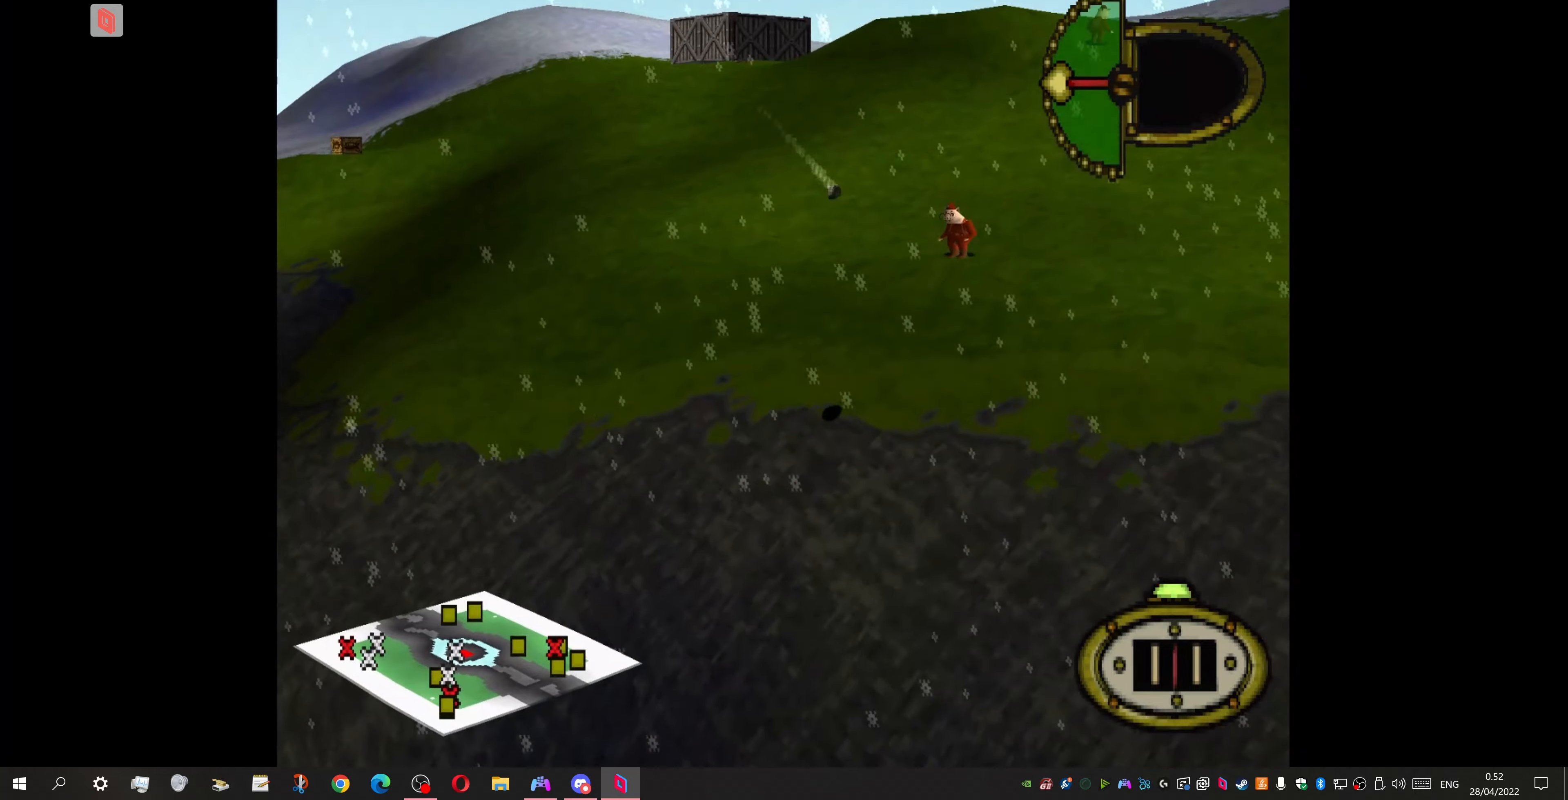
{"buttons": ["CROSS"], "events": [[167, "CROSS", "down"], [234, "CROSS", "up"], [300, "CROSS", "down"], [367, "CROSS", "up"], [434, "CROSS", "down"]]}
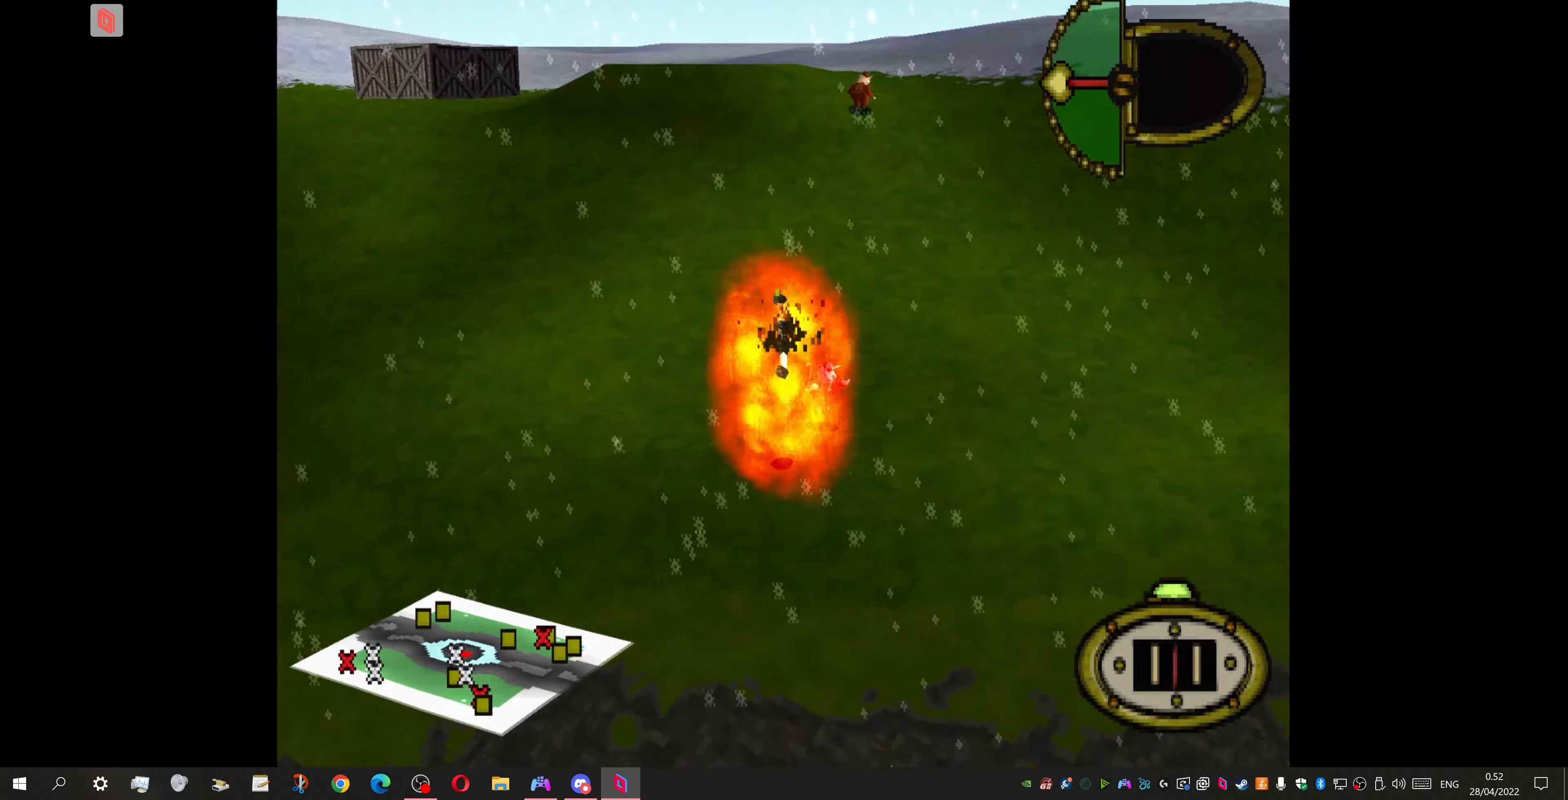
{"buttons": [], "events": [[34, "CROSS", "up"], [67, "CROSS", "down"], [167, "CROSS", "up"], [234, "CROSS", "down"], [300, "CROSS", "up"], [367, "CROSS", "down"], [467, "CROSS", "up"]]}
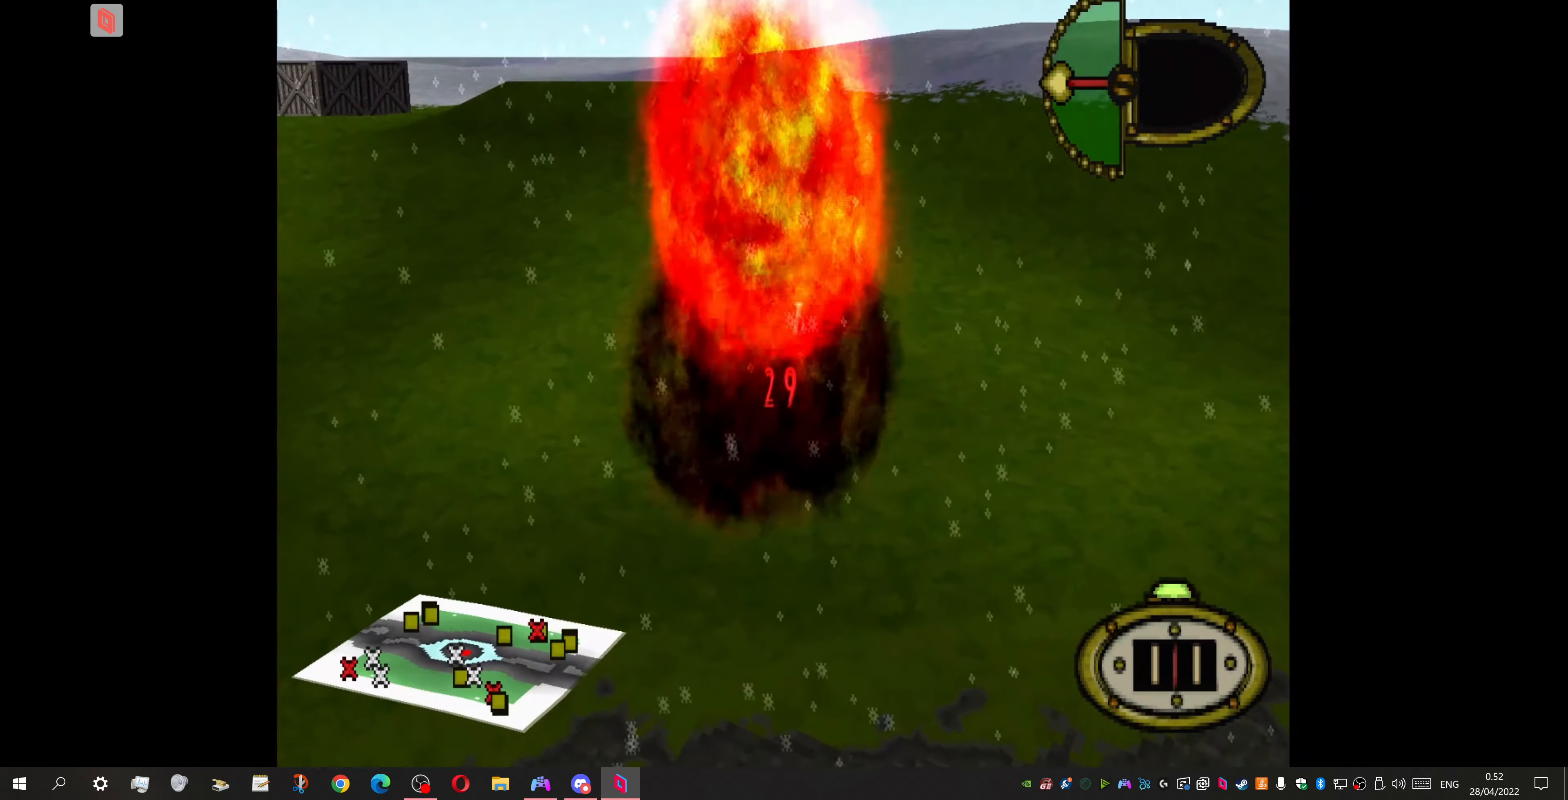
{"buttons": [], "events": [[34, "CROSS", "down"], [134, "CROSS", "up"], [167, "CROSS", "down"], [267, "CROSS", "up"], [334, "CROSS", "down"], [500, "CROSS", "up"]]}